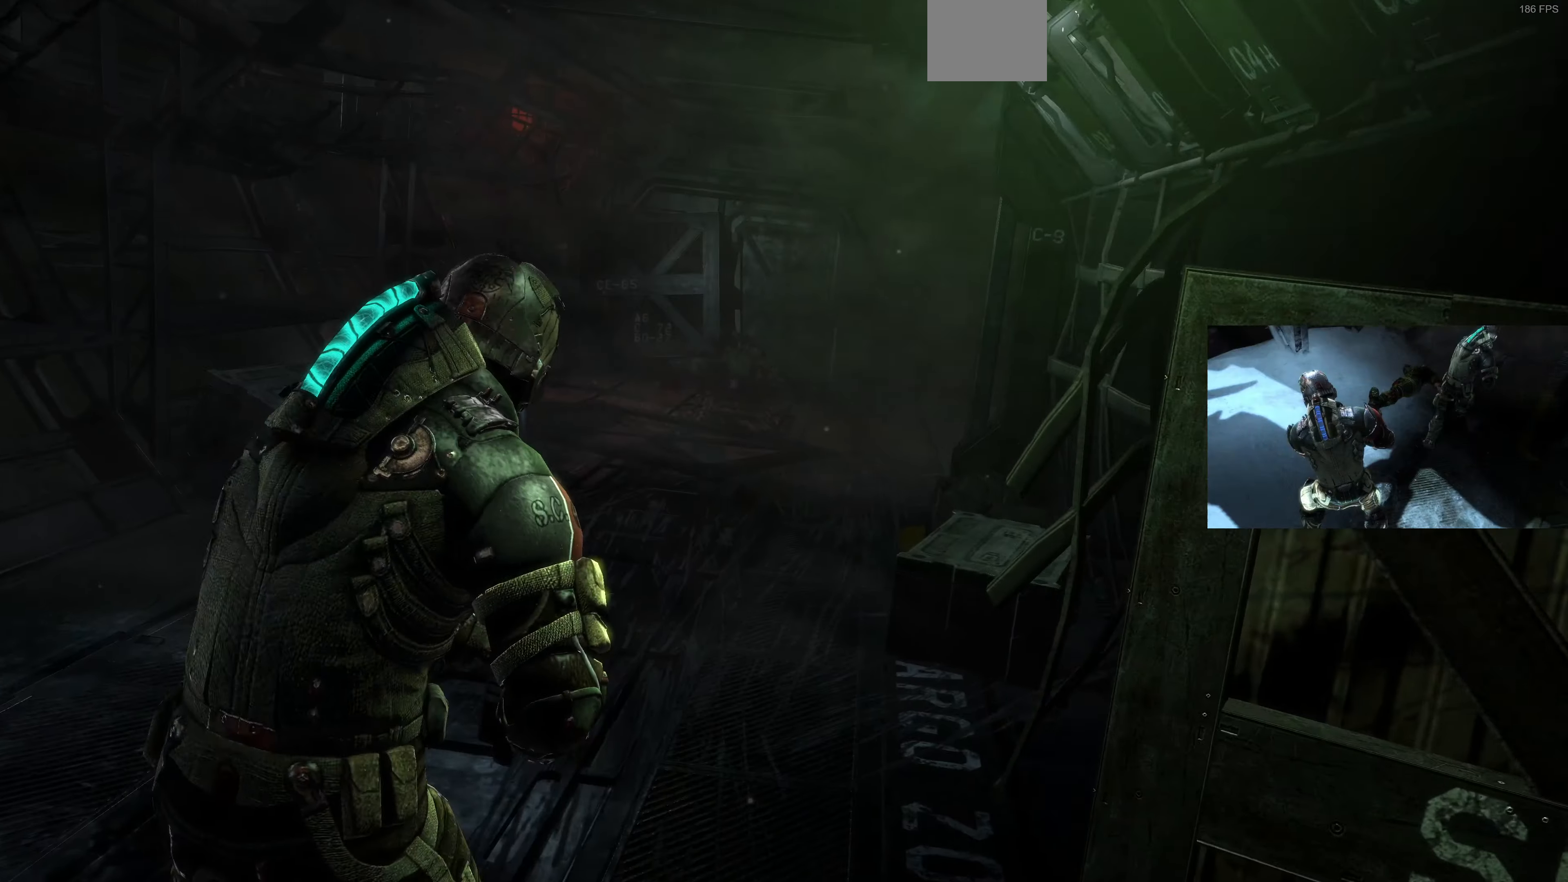
Gameplay with a controller (PlayStation layout); each line is a JSON object with the inputs held at the frame after it. "events" lists button and stick changes between this image and that frame as [ms after this image, input, new state], when the widget could be followed in between.
{"buttons": [], "left_stick": "up-left", "right_stick": "center", "events": []}
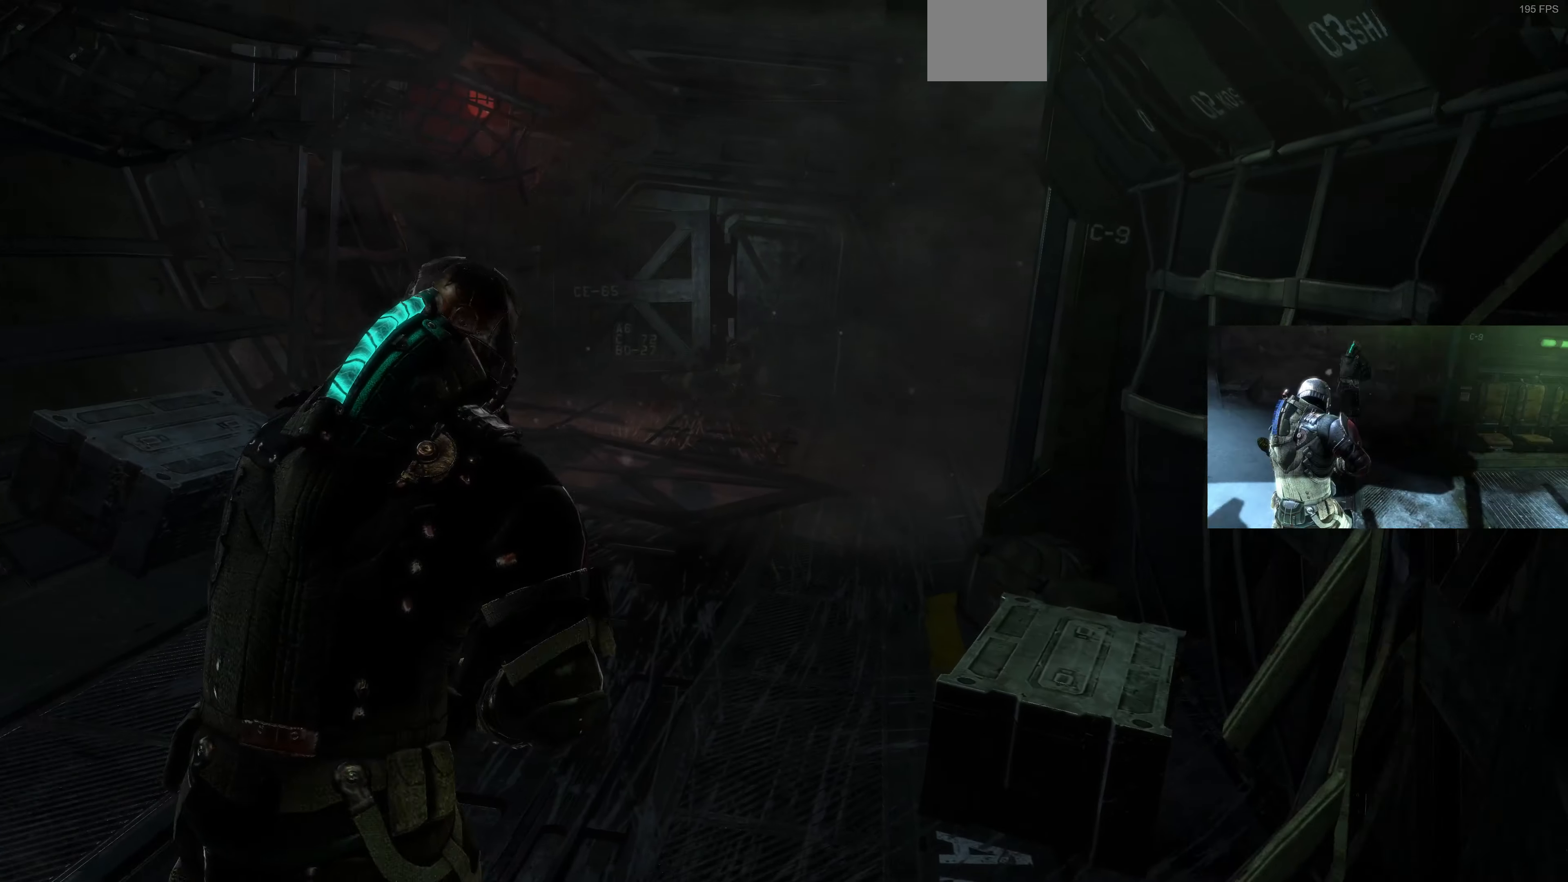
{"buttons": ["L2"], "left_stick": "up-left", "right_stick": "center", "events": [[133, "L2", "down"]]}
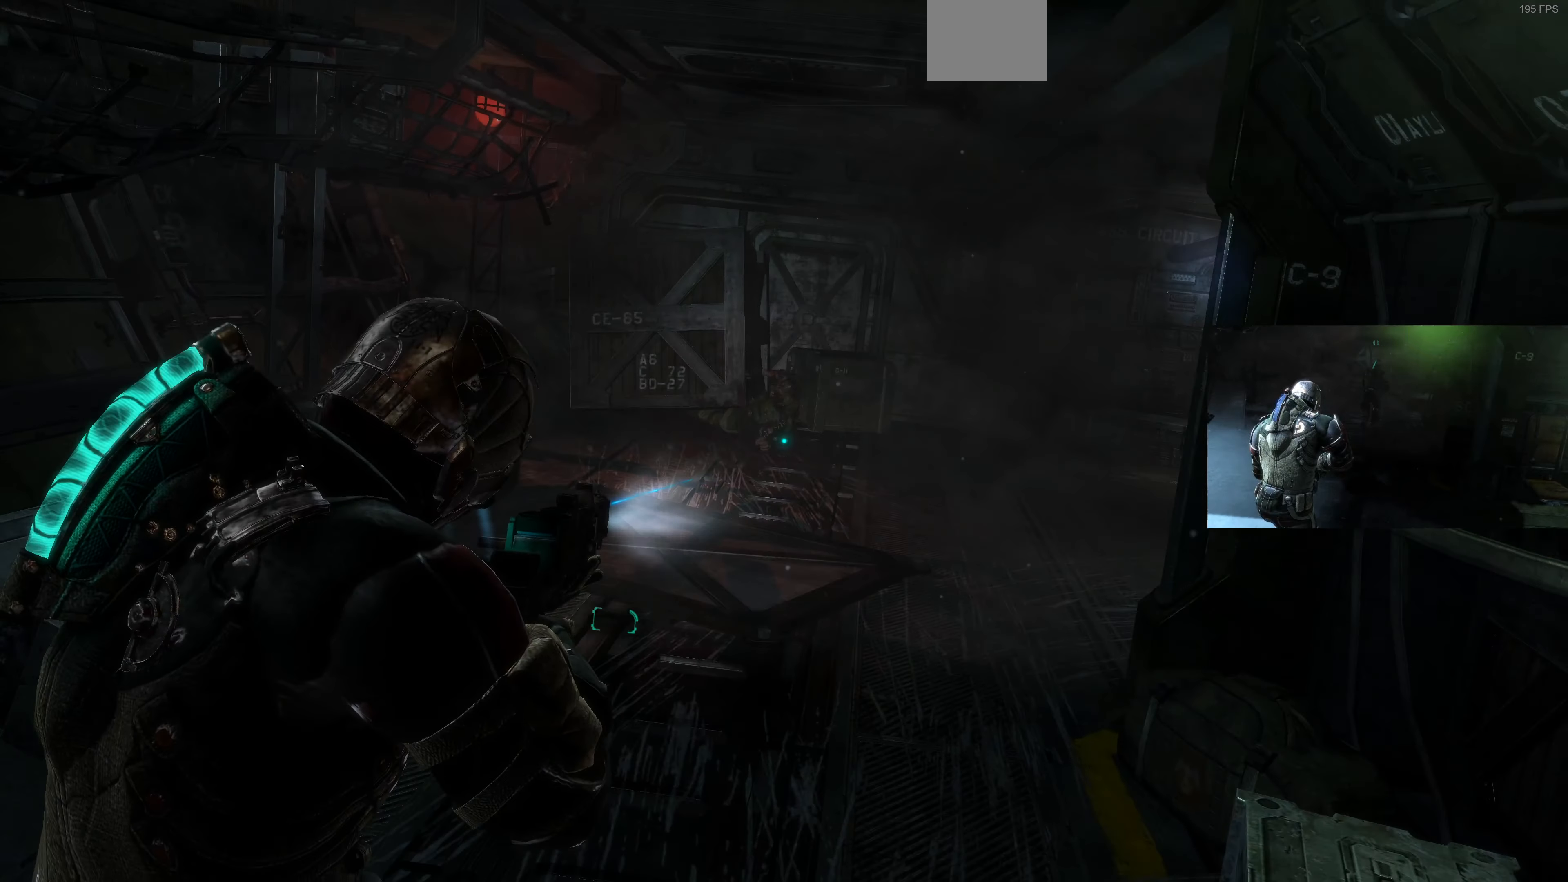
{"buttons": ["L2"], "left_stick": "up", "right_stick": "center", "events": [[33, "left_stick", "up"], [267, "right_stick", "down"], [400, "right_stick", "center"]]}
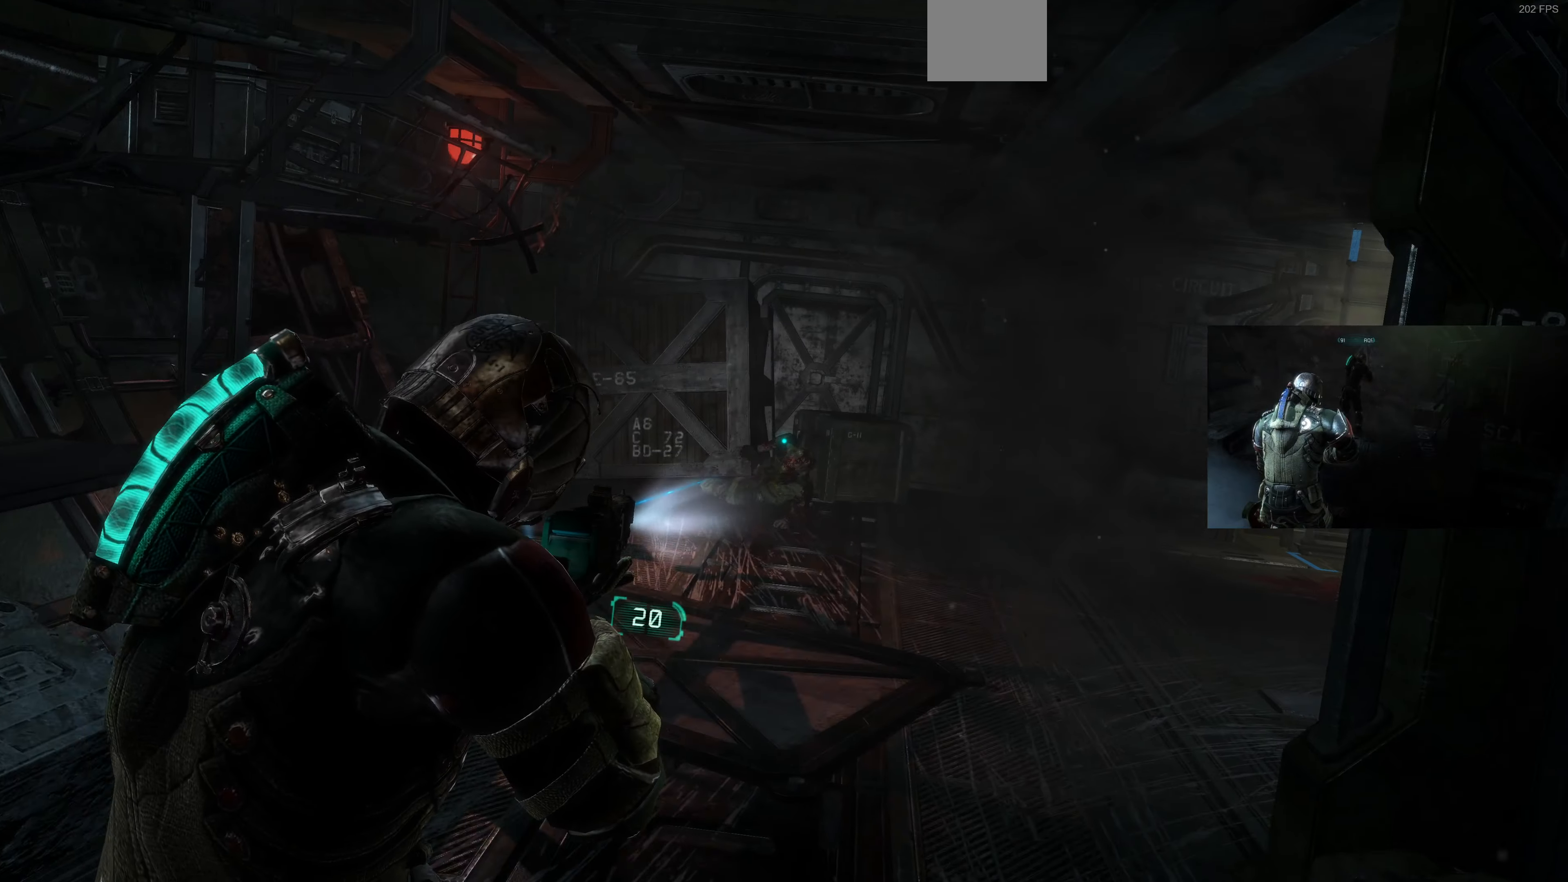
{"buttons": ["L2"], "left_stick": "up", "right_stick": "right", "events": [[133, "right_stick", "up"], [267, "right_stick", "center"], [467, "right_stick", "right"]]}
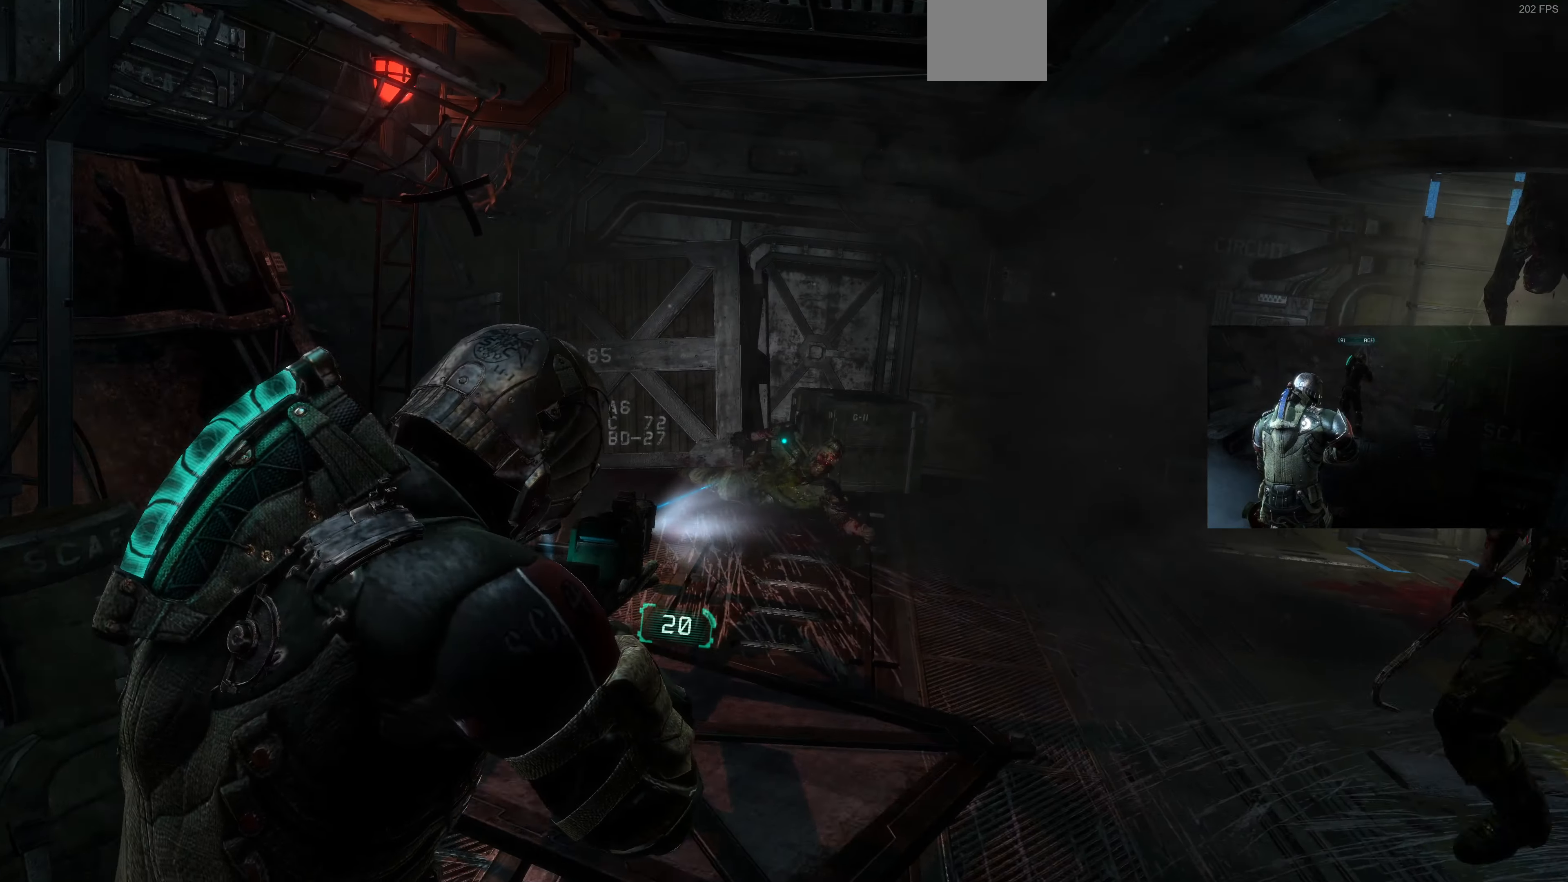
{"buttons": ["L2"], "left_stick": "down", "right_stick": "right", "events": [[33, "left_stick", "up-right"], [33, "right_stick", "up-right"], [100, "R2", "down"], [133, "right_stick", "center"], [267, "R2", "up"], [300, "left_stick", "down-left"], [333, "right_stick", "up-right"], [466, "left_stick", "down"], [466, "right_stick", "right"]]}
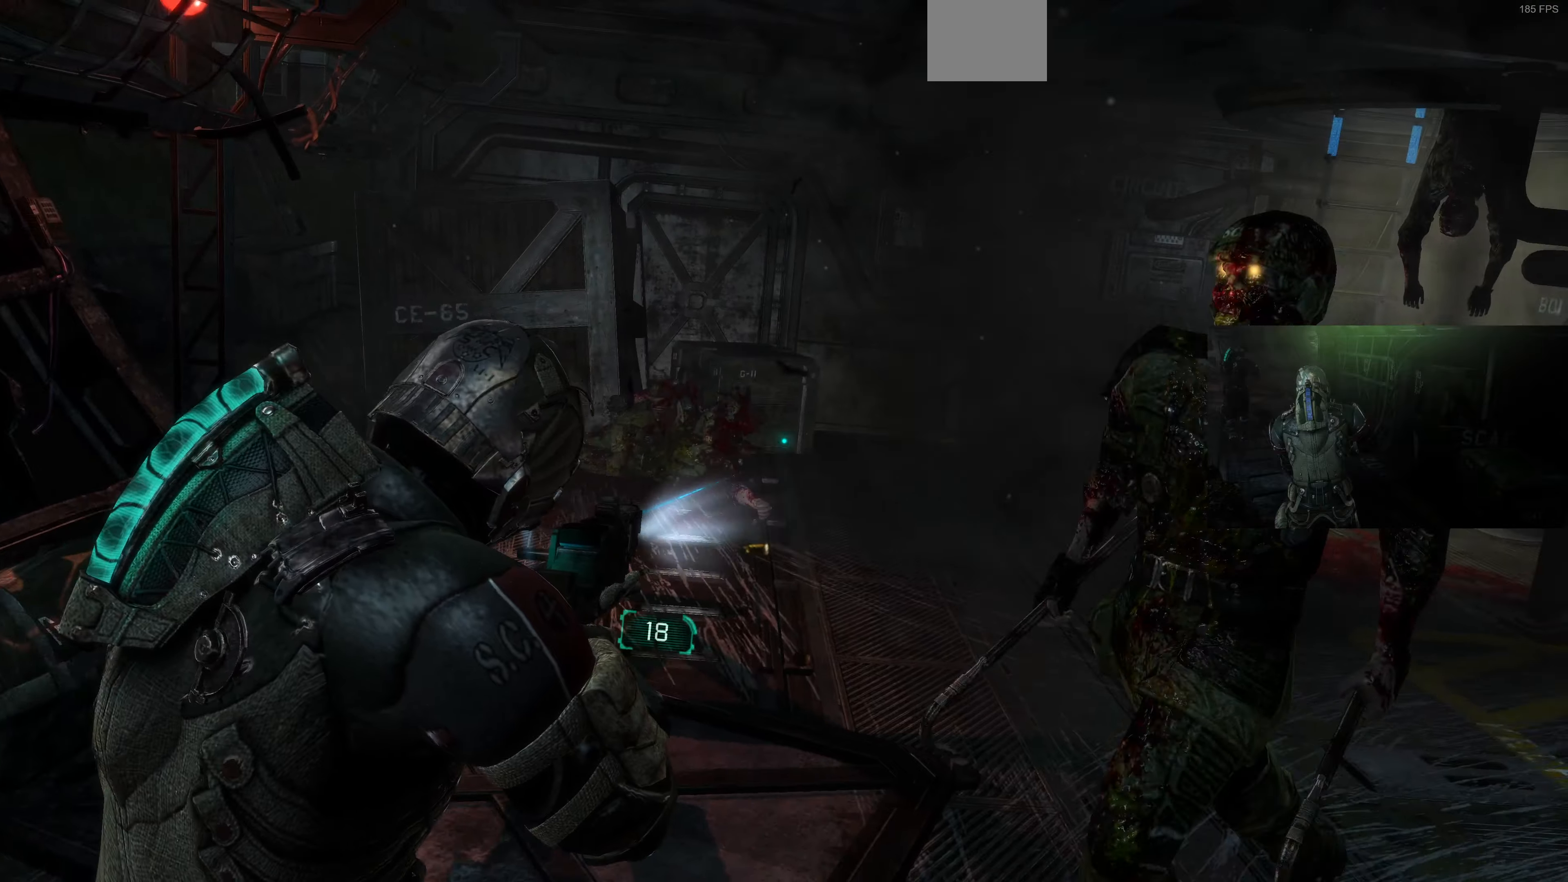
{"buttons": ["L2", "R2"], "left_stick": "down", "right_stick": "center", "events": [[33, "left_stick", "down-right"], [200, "R2", "down"], [300, "right_stick", "center"], [466, "left_stick", "down"]]}
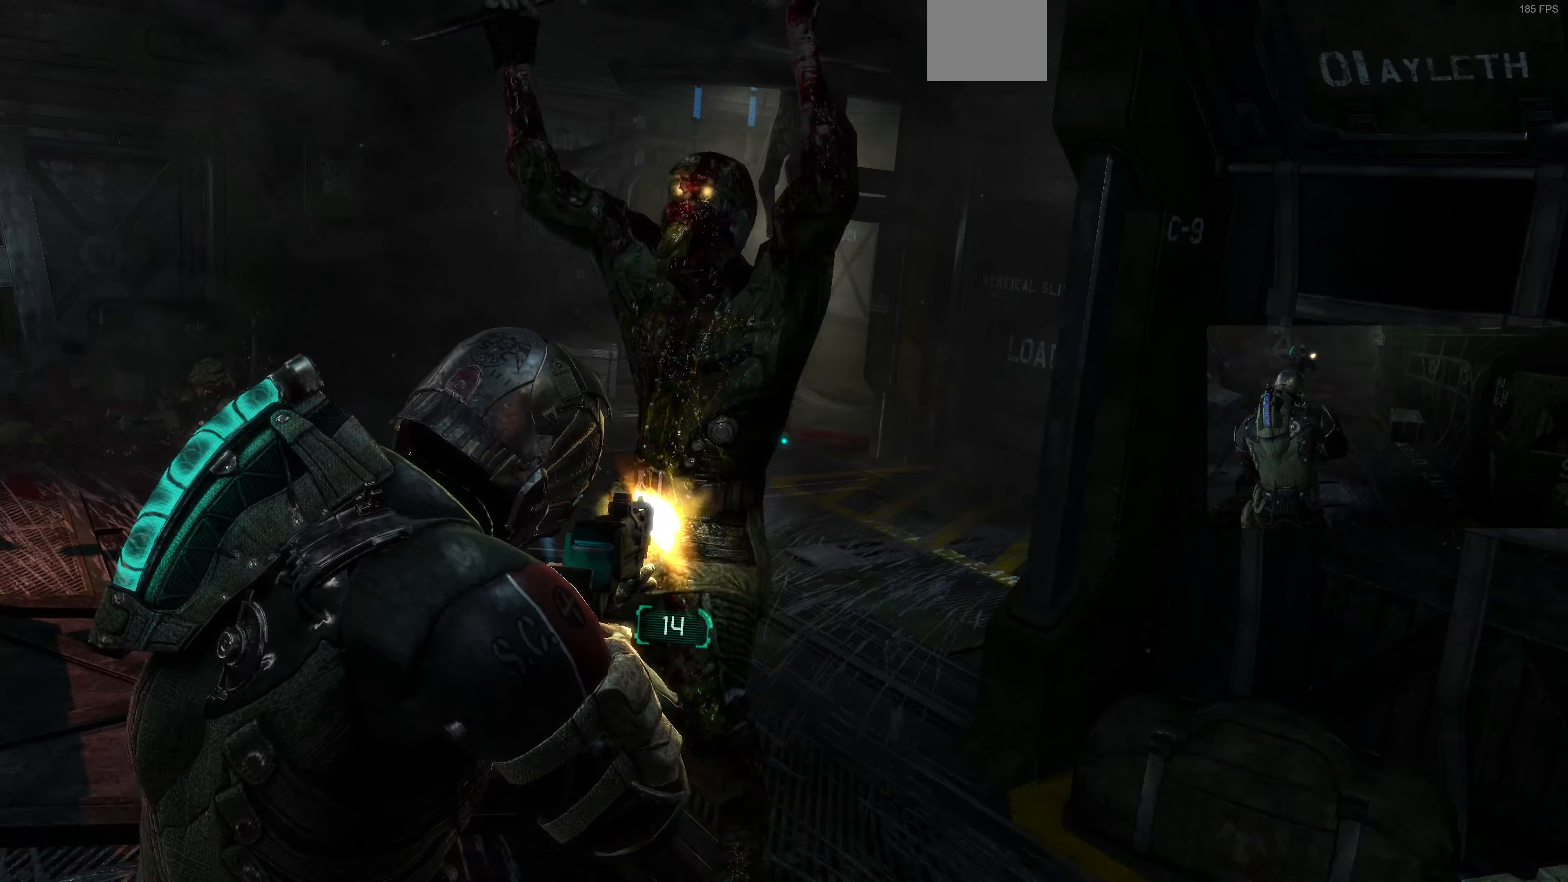
{"buttons": ["L2"], "left_stick": "up", "right_stick": "center", "events": [[100, "right_stick", "left"], [166, "right_stick", "up-left"], [200, "left_stick", "down-left"], [300, "left_stick", "center"], [366, "left_stick", "up"], [400, "R2", "up"], [400, "right_stick", "center"]]}
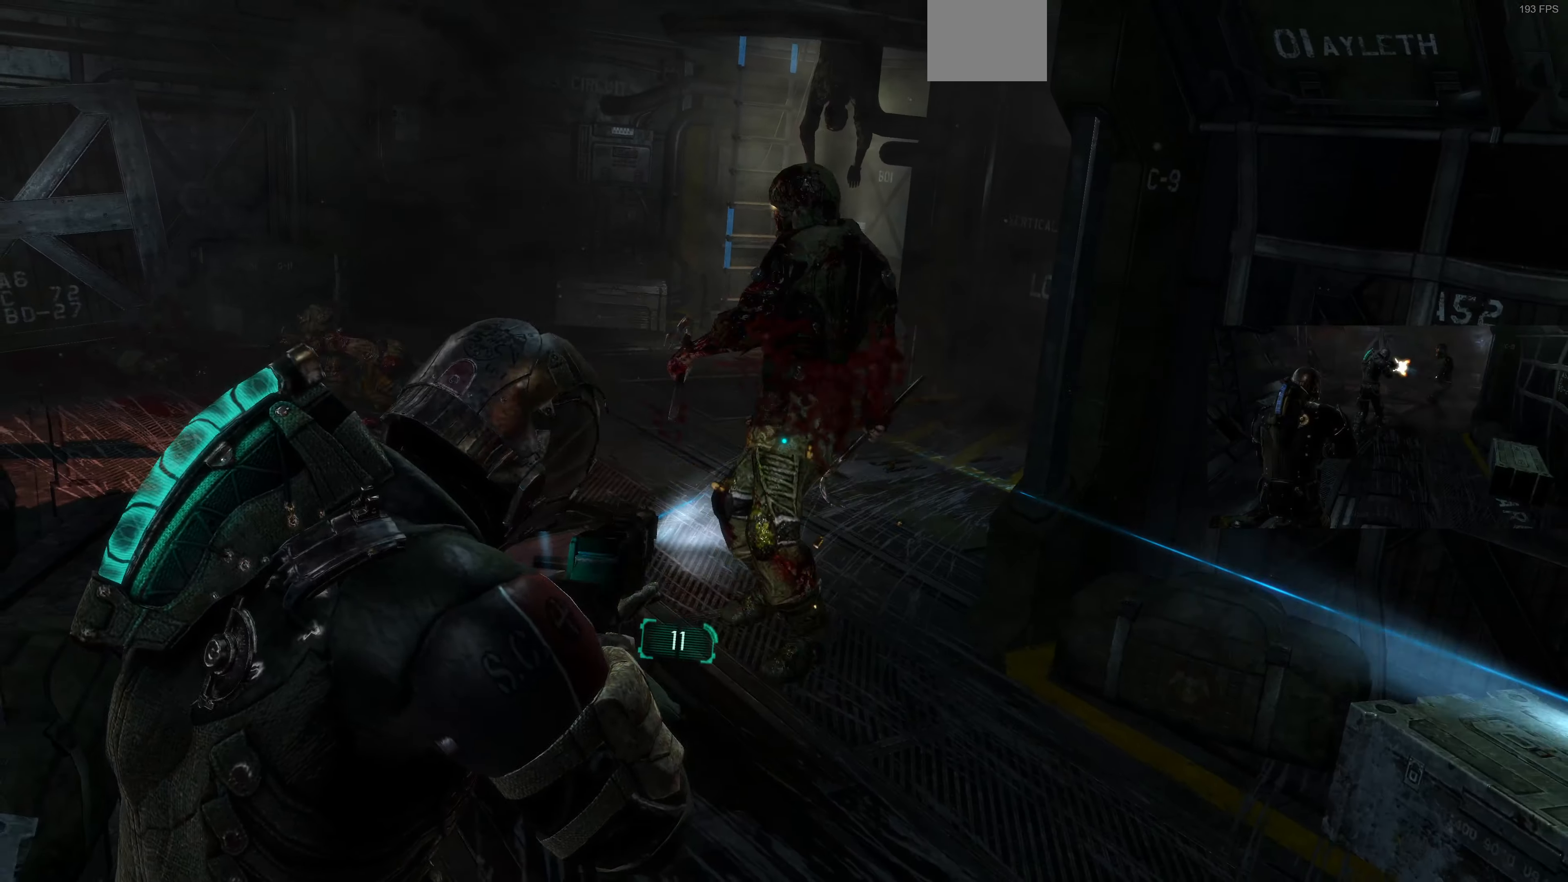
{"buttons": [], "left_stick": "up", "right_stick": "center", "events": [[33, "L2", "up"], [400, "right_stick", "up"], [500, "right_stick", "center"]]}
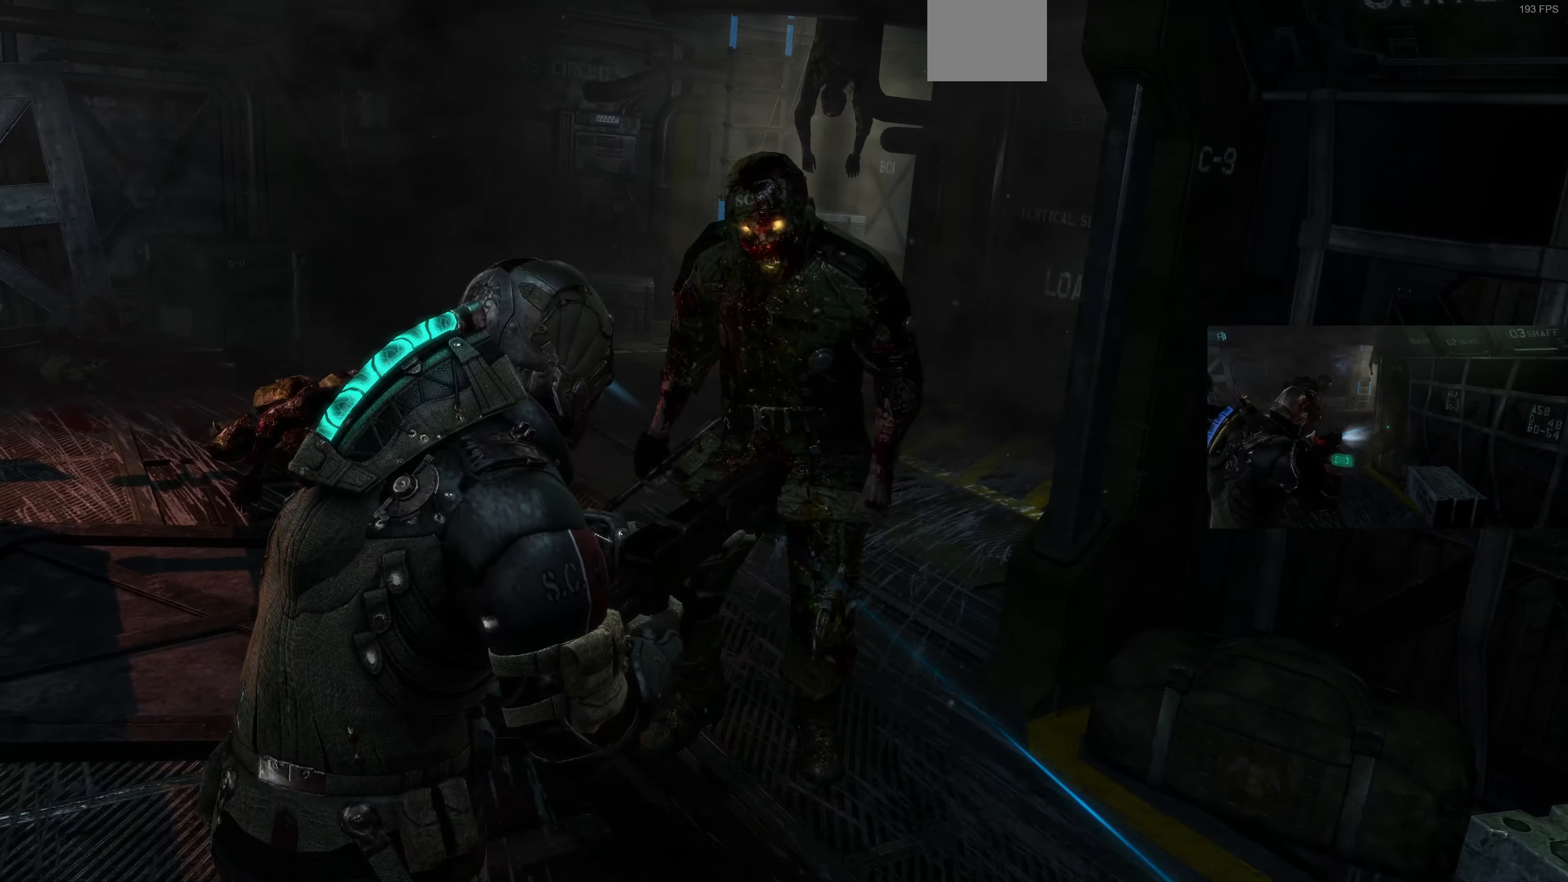
{"buttons": [], "left_stick": "up-right", "right_stick": "center", "events": [[133, "R2", "down"], [133, "left_stick", "up-right"], [233, "R2", "up"]]}
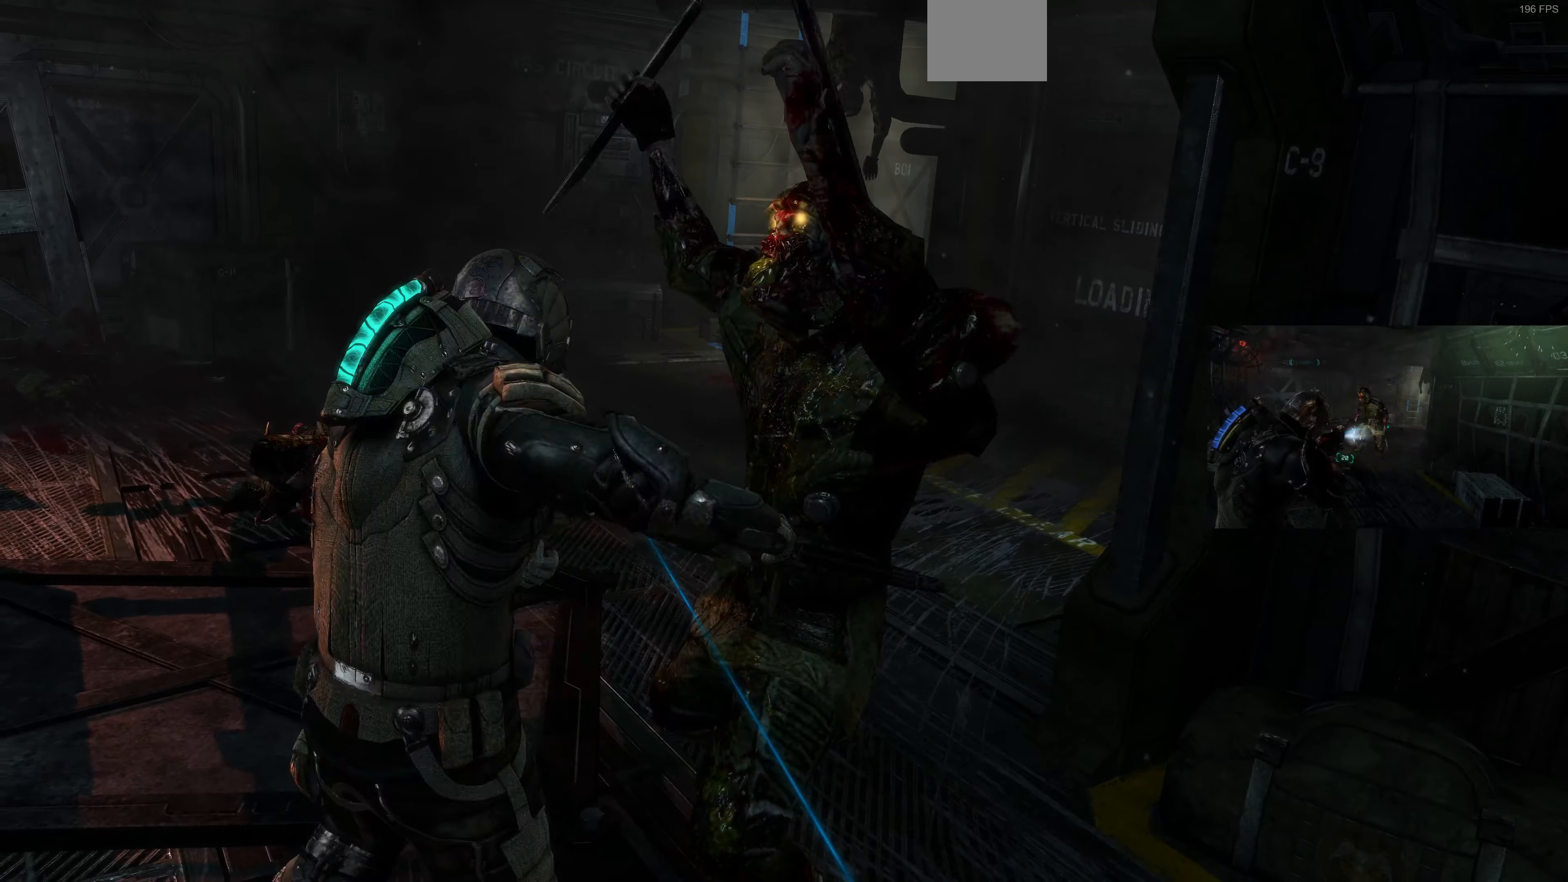
{"buttons": [], "left_stick": "right", "right_stick": "center", "events": [[366, "left_stick", "center"], [466, "left_stick", "right"]]}
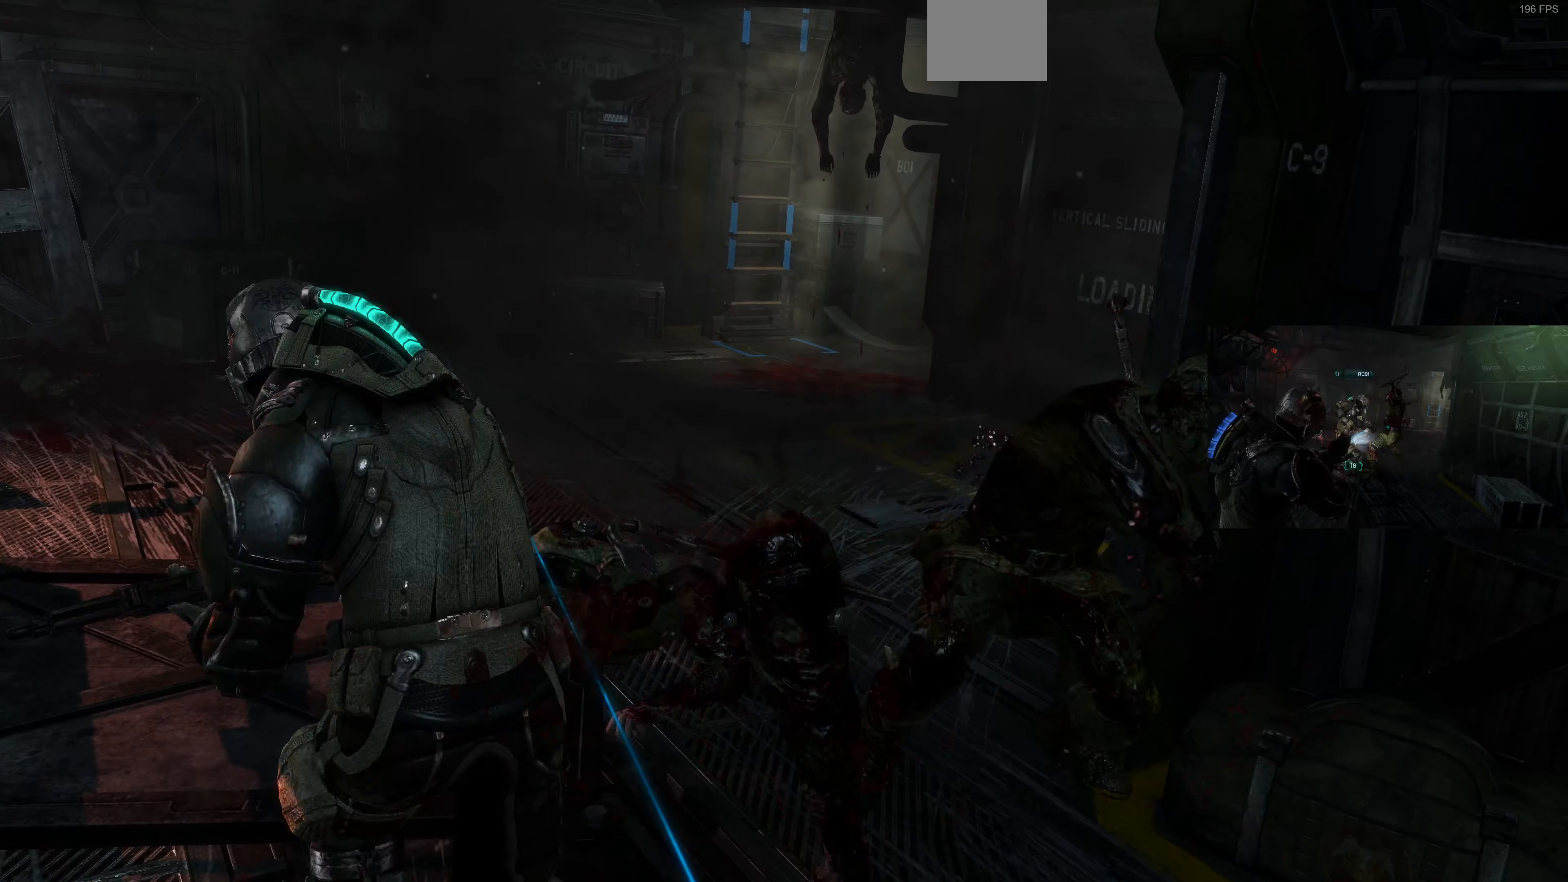
{"buttons": ["R2"], "left_stick": "down-right", "right_stick": "right", "events": [[100, "left_stick", "down-right"], [333, "right_stick", "right"], [466, "R2", "down"]]}
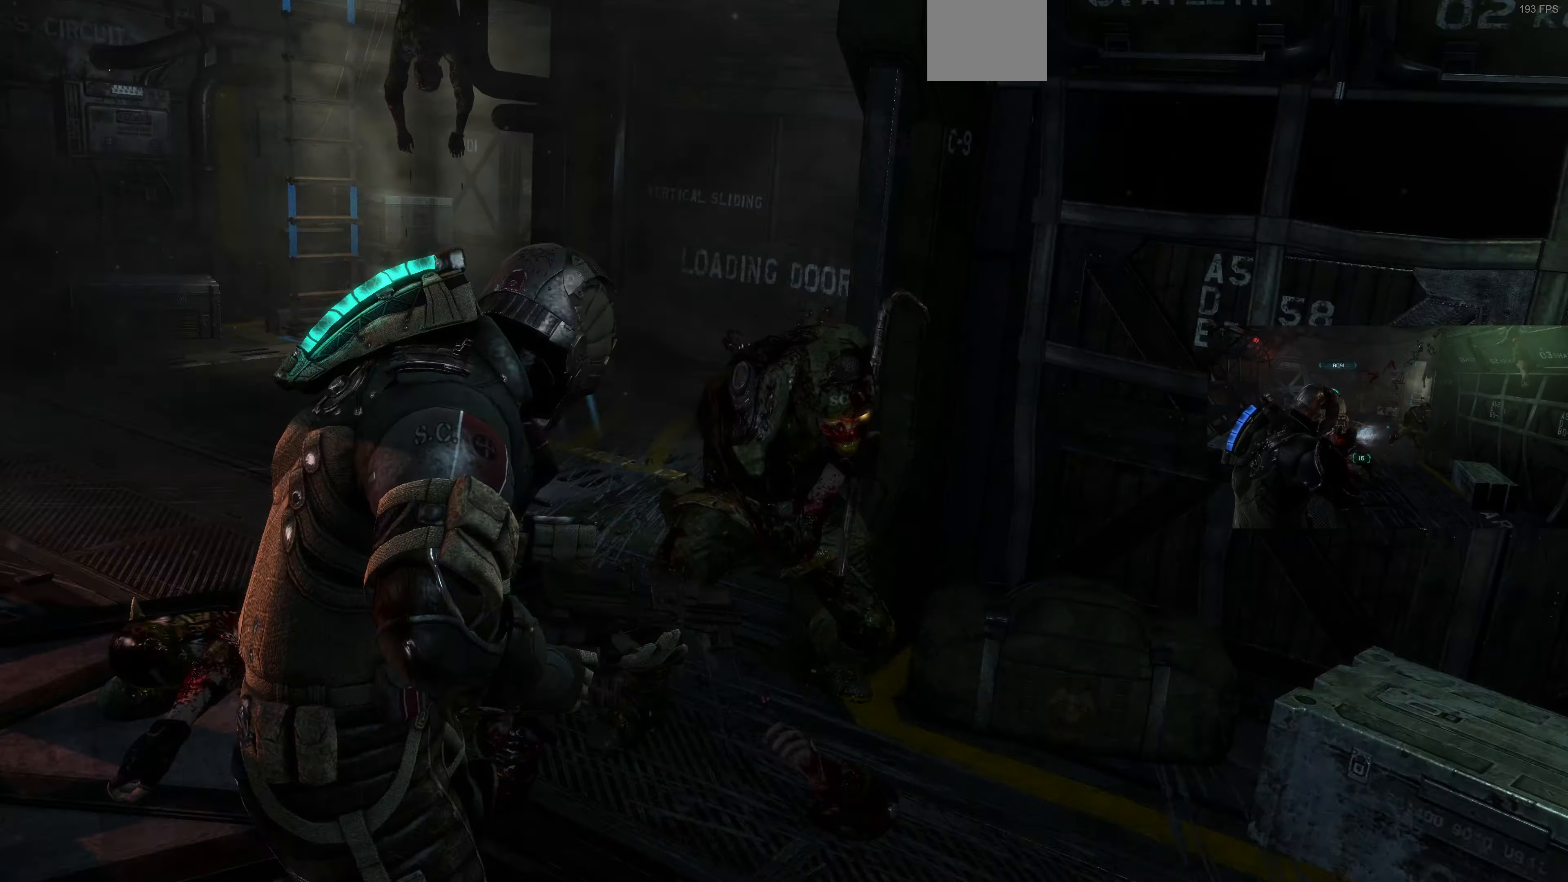
{"buttons": [], "left_stick": "up", "right_stick": "center", "events": [[33, "R2", "up"], [100, "left_stick", "up-right"], [100, "right_stick", "center"], [133, "R2", "down"], [166, "left_stick", "up"], [166, "right_stick", "up-left"], [233, "right_stick", "left"], [266, "R2", "up"], [400, "right_stick", "center"]]}
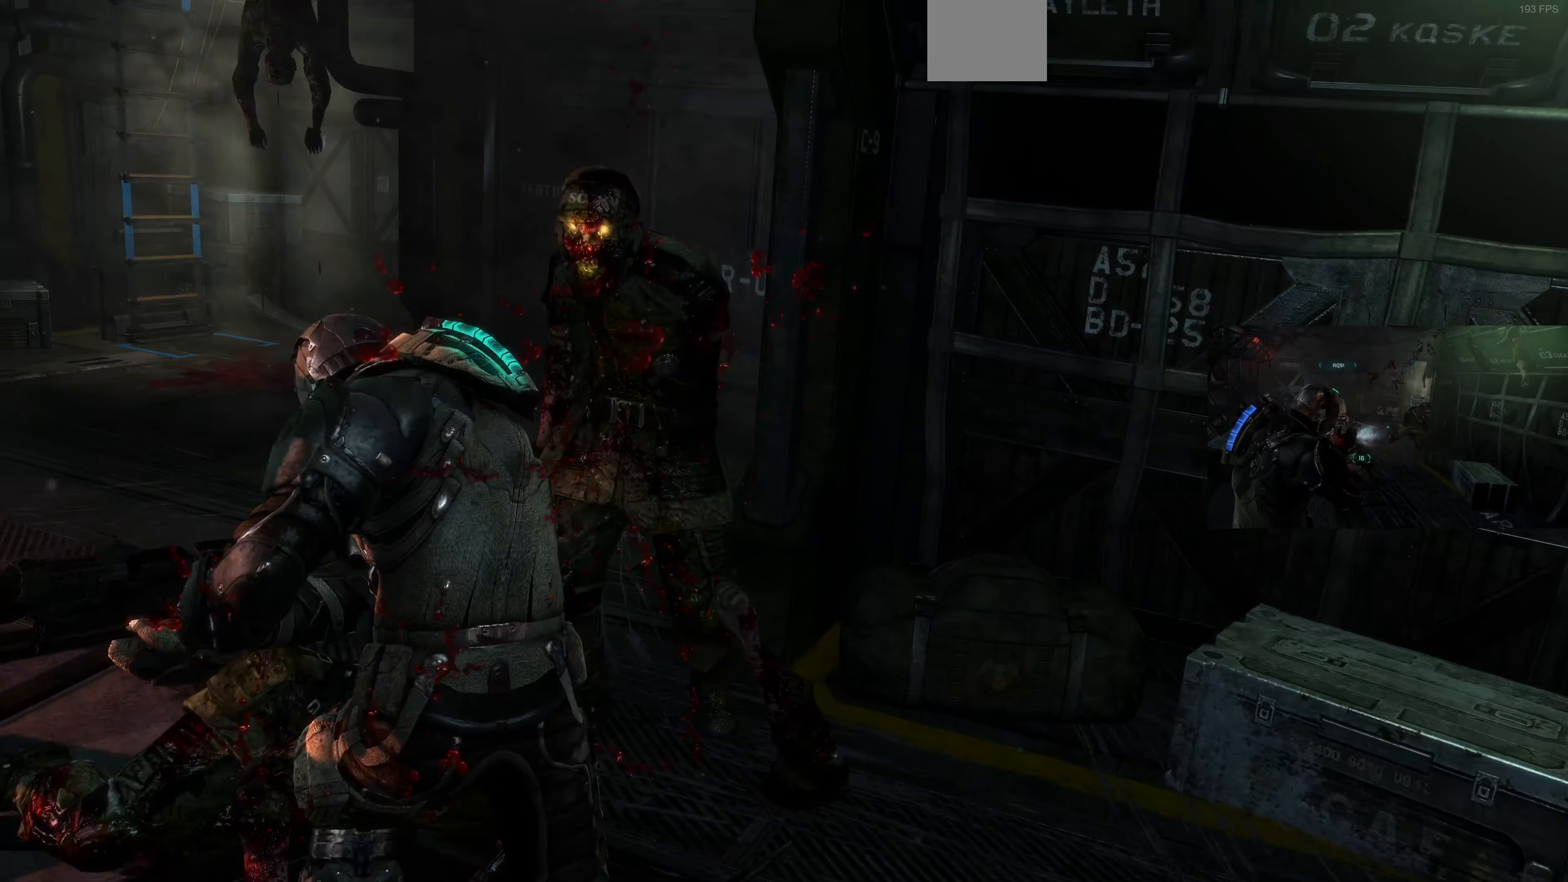
{"buttons": ["R2"], "left_stick": "up-right", "right_stick": "center", "events": [[100, "right_stick", "left"], [133, "left_stick", "up-right"], [166, "R2", "down"], [233, "right_stick", "center"], [300, "R2", "up"], [366, "R2", "down"]]}
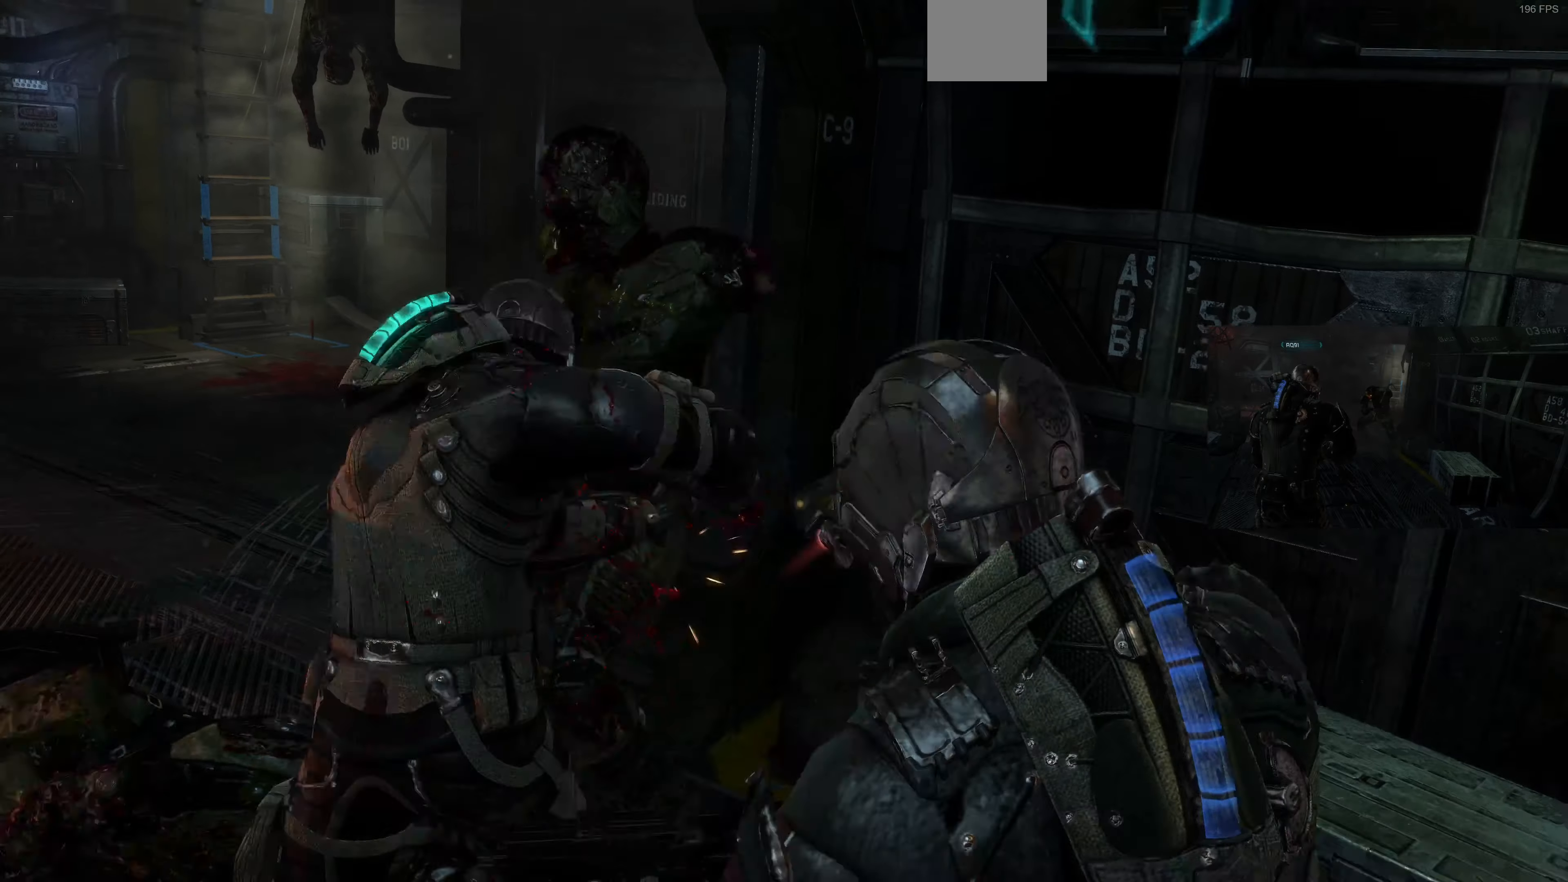
{"buttons": ["R2"], "left_stick": "up-right", "right_stick": "left", "events": [[33, "right_stick", "down"], [100, "right_stick", "center"], [166, "R2", "up"], [233, "R2", "down"], [233, "right_stick", "left"], [333, "R2", "up"], [400, "R2", "down"]]}
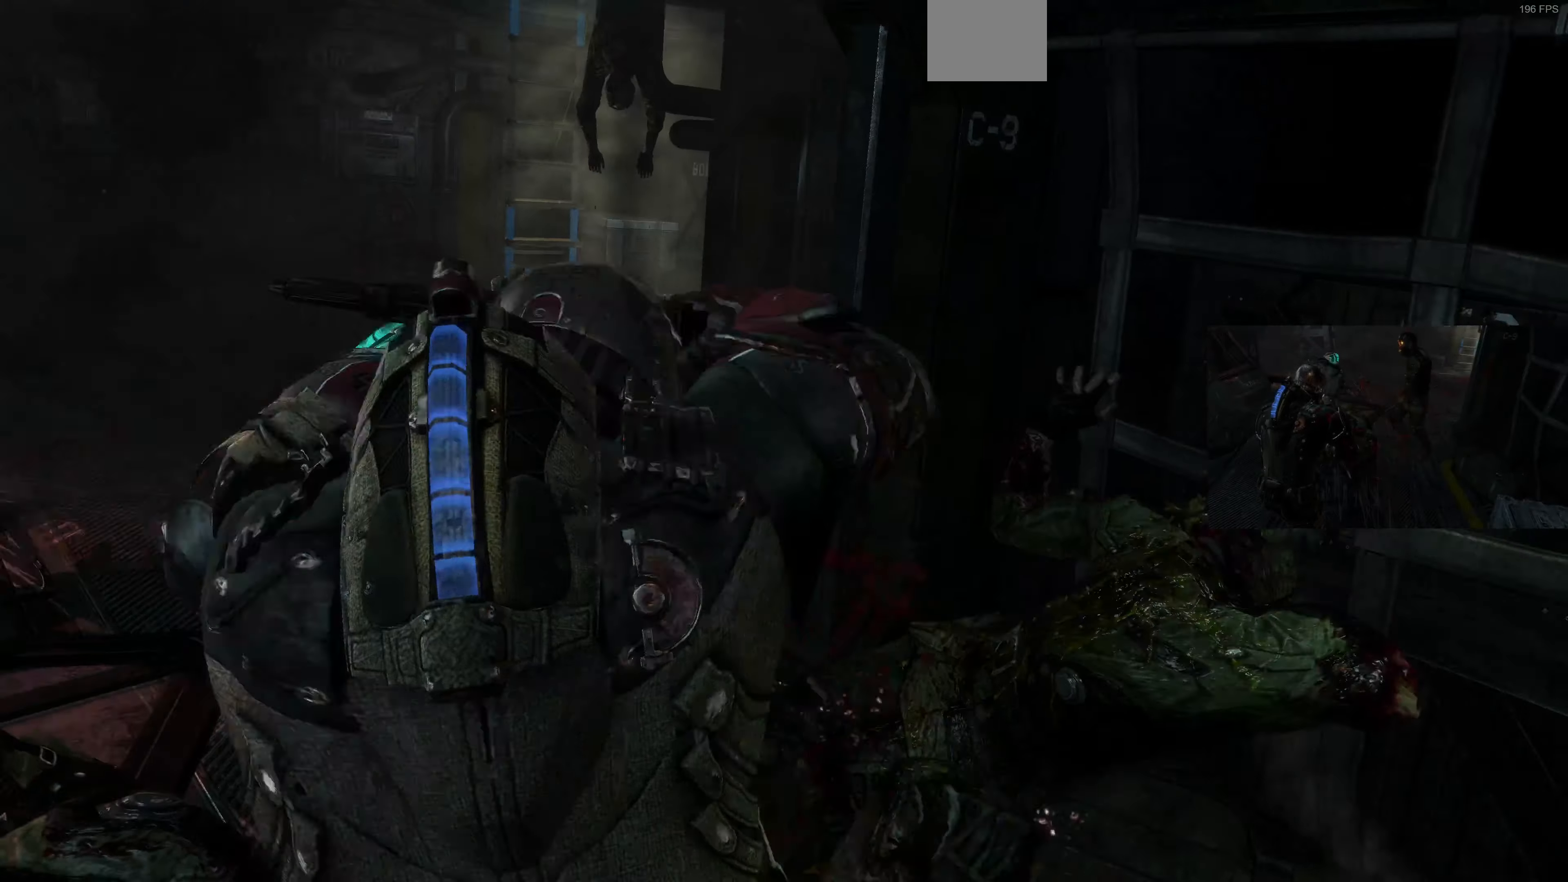
{"buttons": [], "left_stick": "down", "right_stick": "up-left", "events": [[66, "R2", "up"], [100, "left_stick", "center"], [166, "left_stick", "down-right"], [233, "right_stick", "center"], [400, "right_stick", "up-left"], [466, "left_stick", "down"]]}
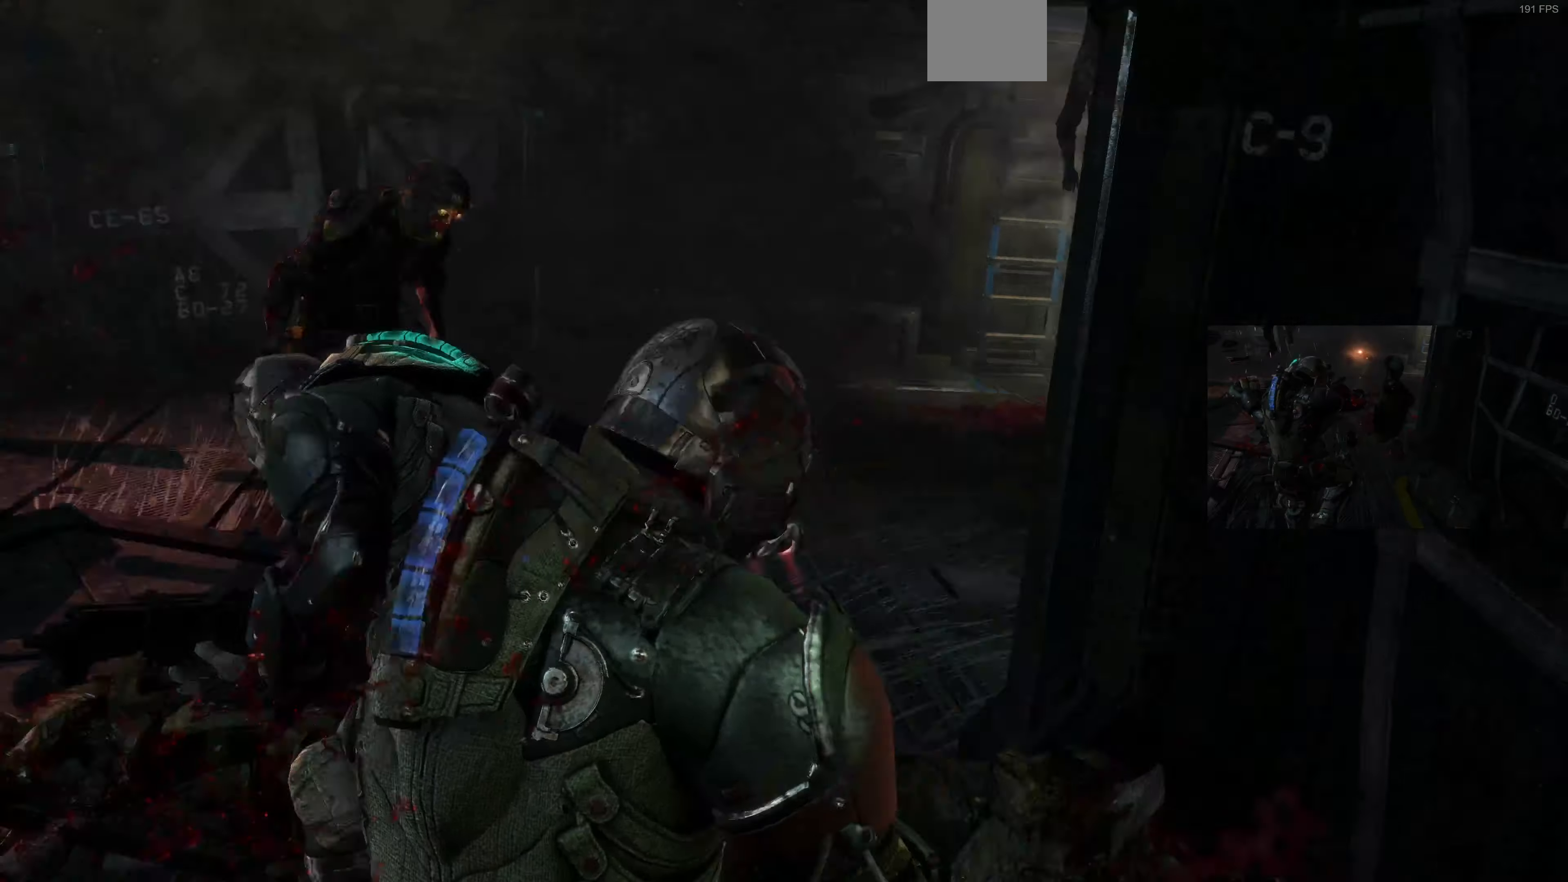
{"buttons": ["L2", "R2"], "left_stick": "down-left", "right_stick": "down-left", "events": [[33, "left_stick", "down-left"], [66, "right_stick", "left"], [200, "L2", "down"], [300, "right_stick", "right"], [367, "right_stick", "down-right"], [434, "R2", "down"], [500, "right_stick", "down-left"]]}
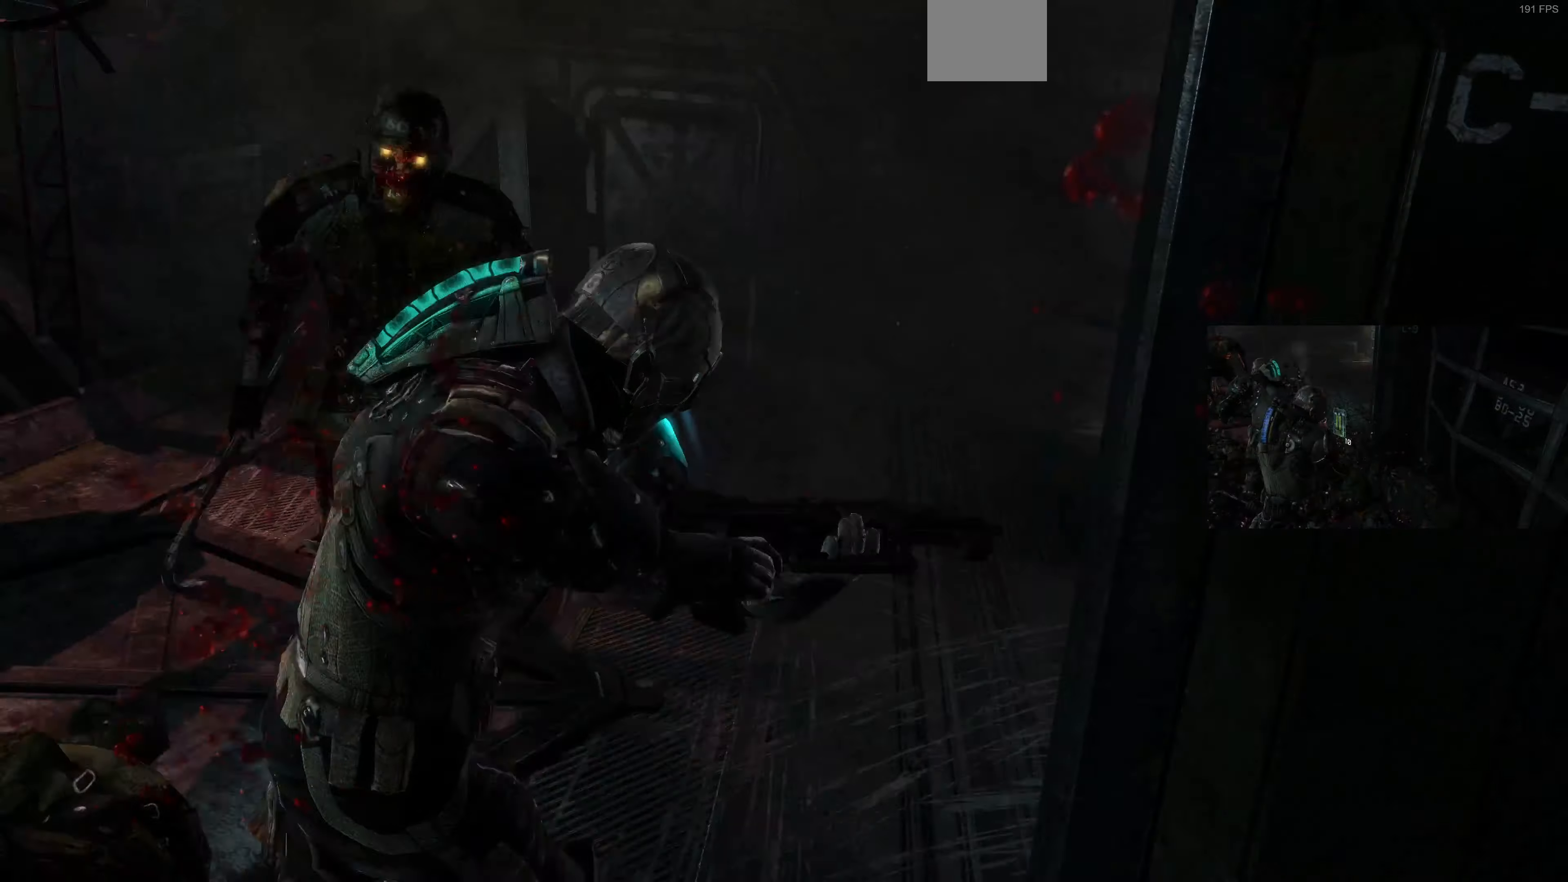
{"buttons": ["L2", "R2"], "left_stick": "down-left", "right_stick": "up-left", "events": [[34, "right_stick", "left"], [234, "right_stick", "up"], [300, "right_stick", "center"], [367, "right_stick", "left"], [434, "right_stick", "up"], [500, "right_stick", "up-left"]]}
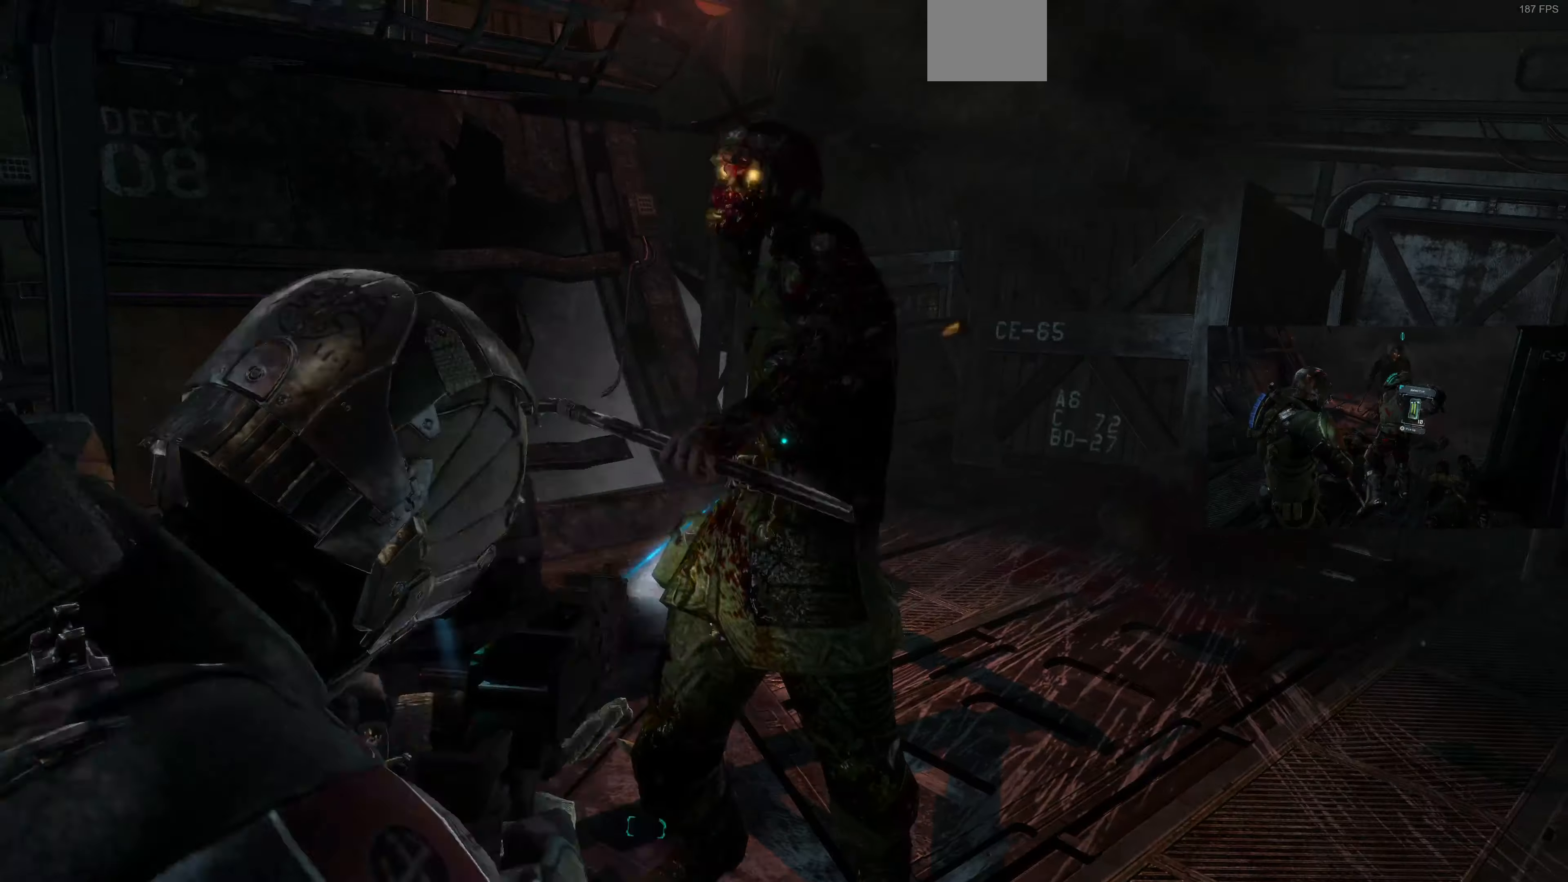
{"buttons": ["L2", "R2"], "left_stick": "up", "right_stick": "up", "events": [[100, "right_stick", "up-right"], [267, "left_stick", "up-left"], [334, "left_stick", "up"], [400, "right_stick", "up-left"], [500, "right_stick", "up"]]}
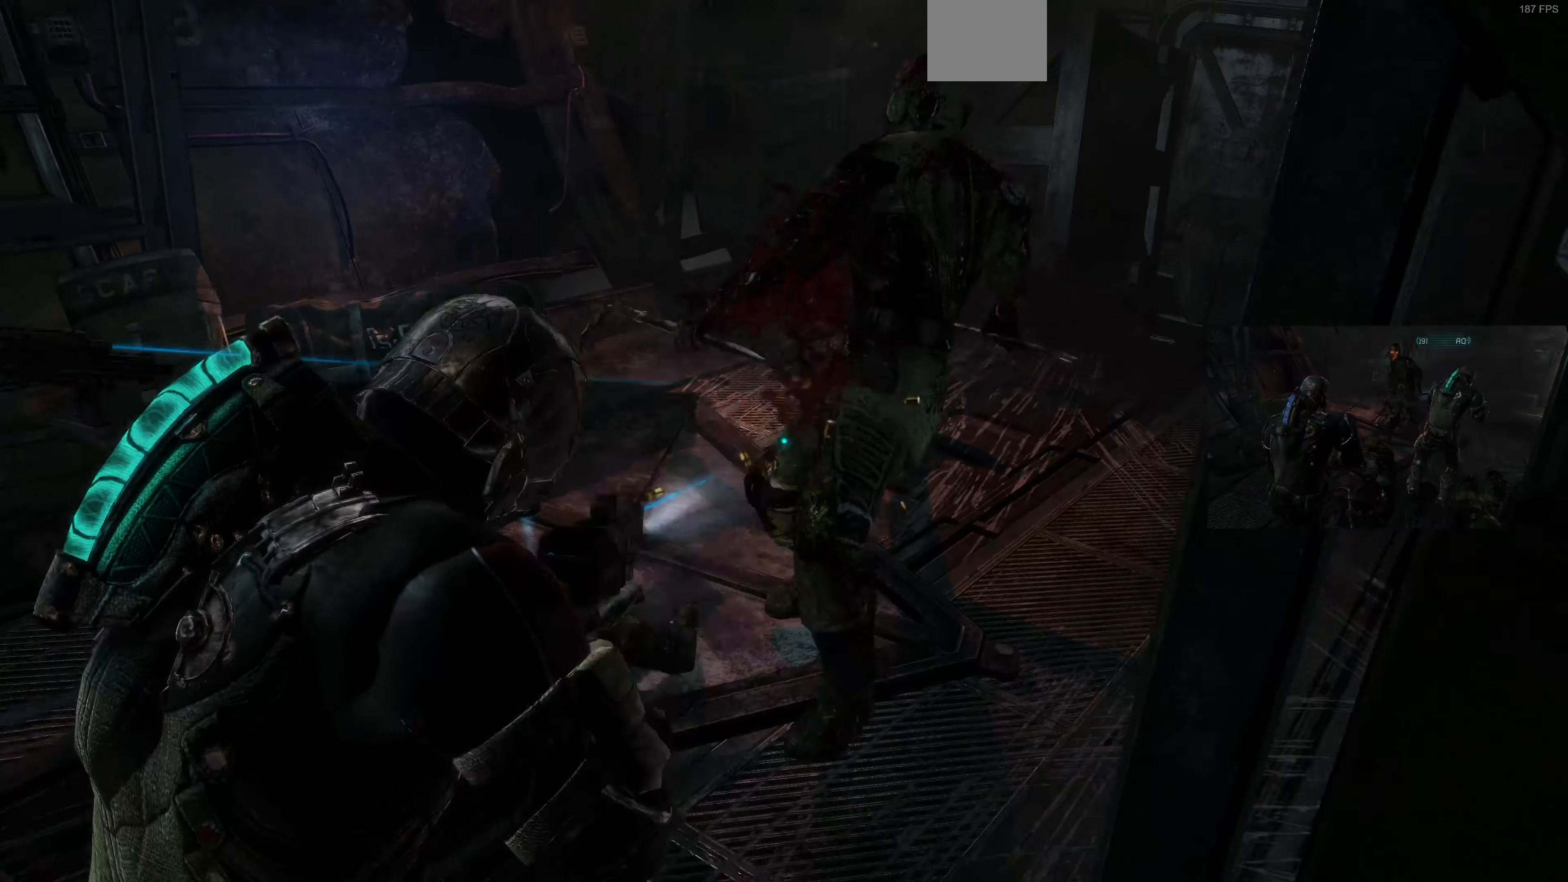
{"buttons": [], "left_stick": "up", "right_stick": "up", "events": [[167, "L2", "up"], [167, "R2", "up"], [167, "right_stick", "center"], [400, "right_stick", "up"]]}
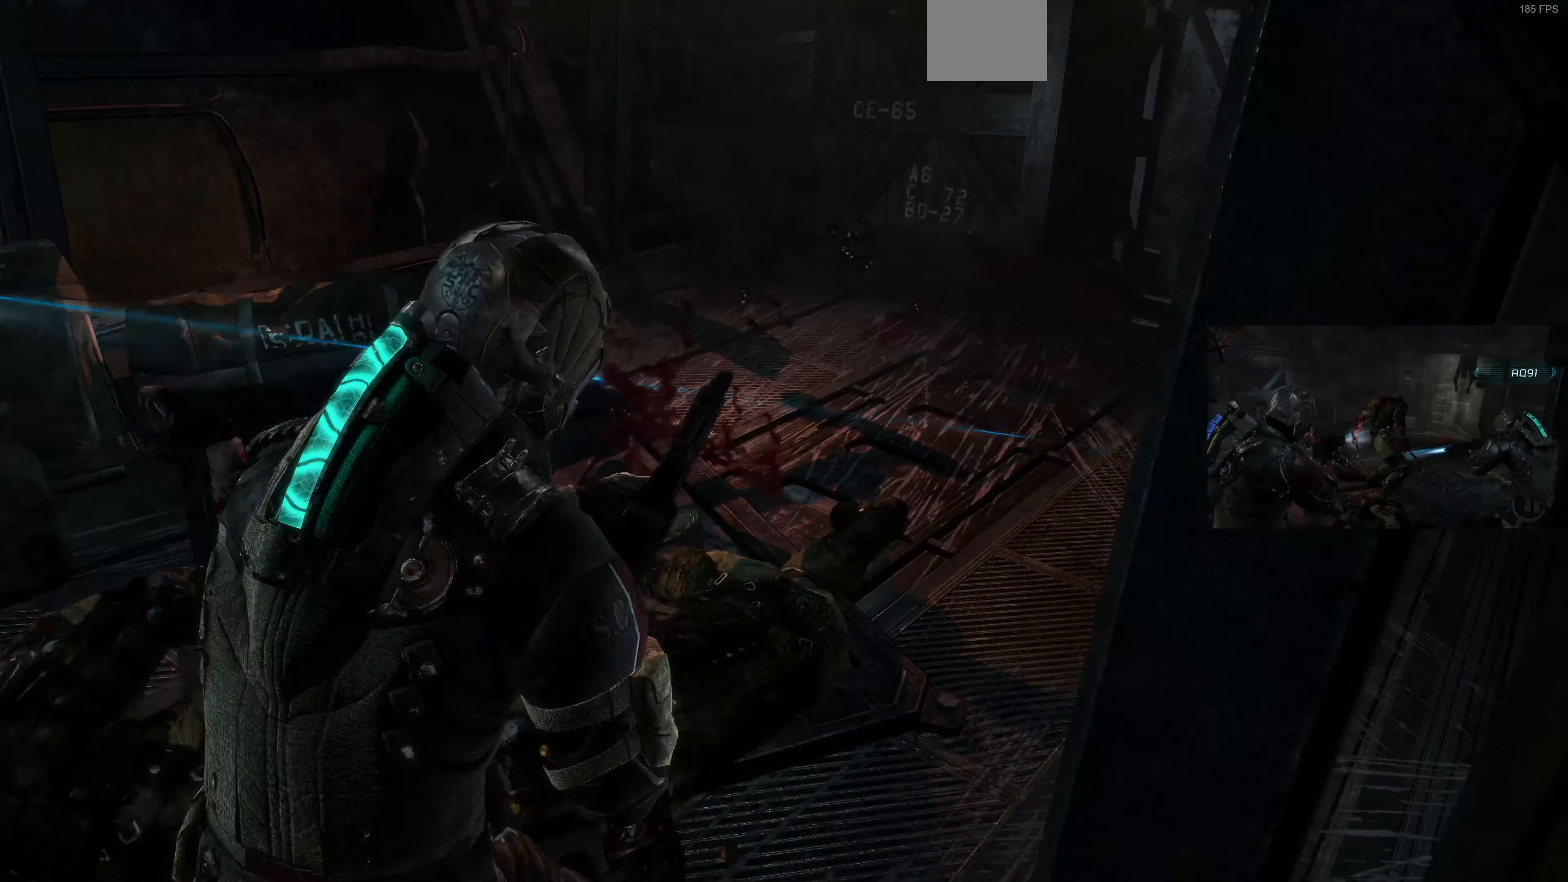
{"buttons": [], "left_stick": "up", "right_stick": "left", "events": [[67, "right_stick", "center"], [167, "R1", "down"], [200, "right_stick", "up-left"], [267, "right_stick", "left"], [334, "R1", "up"]]}
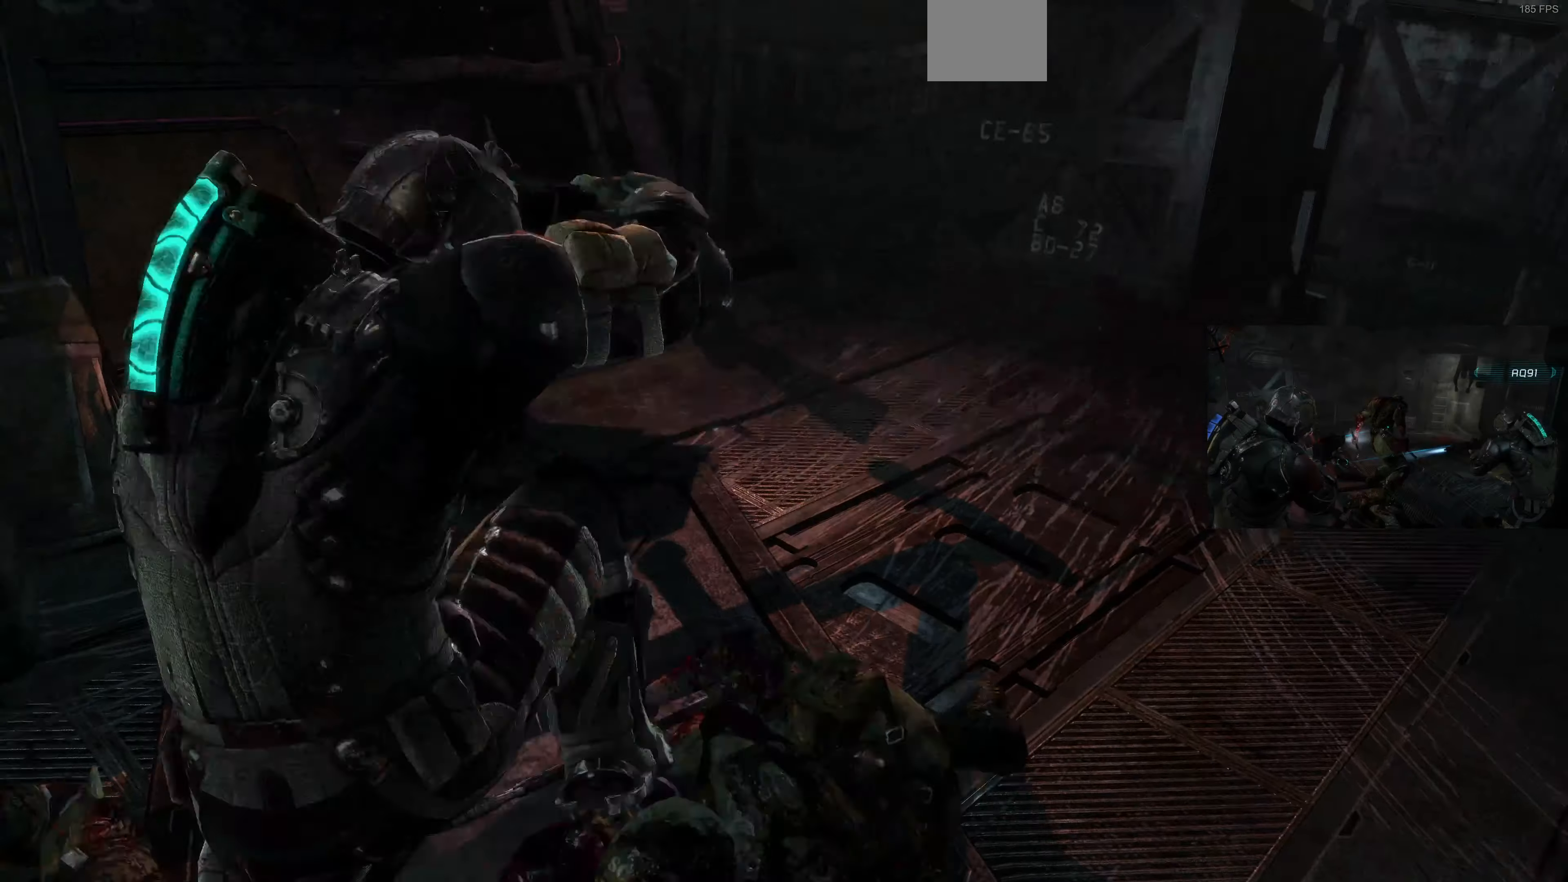
{"buttons": ["R1"], "left_stick": "up", "right_stick": "right", "events": [[134, "right_stick", "center"], [267, "right_stick", "right"], [500, "R1", "down"]]}
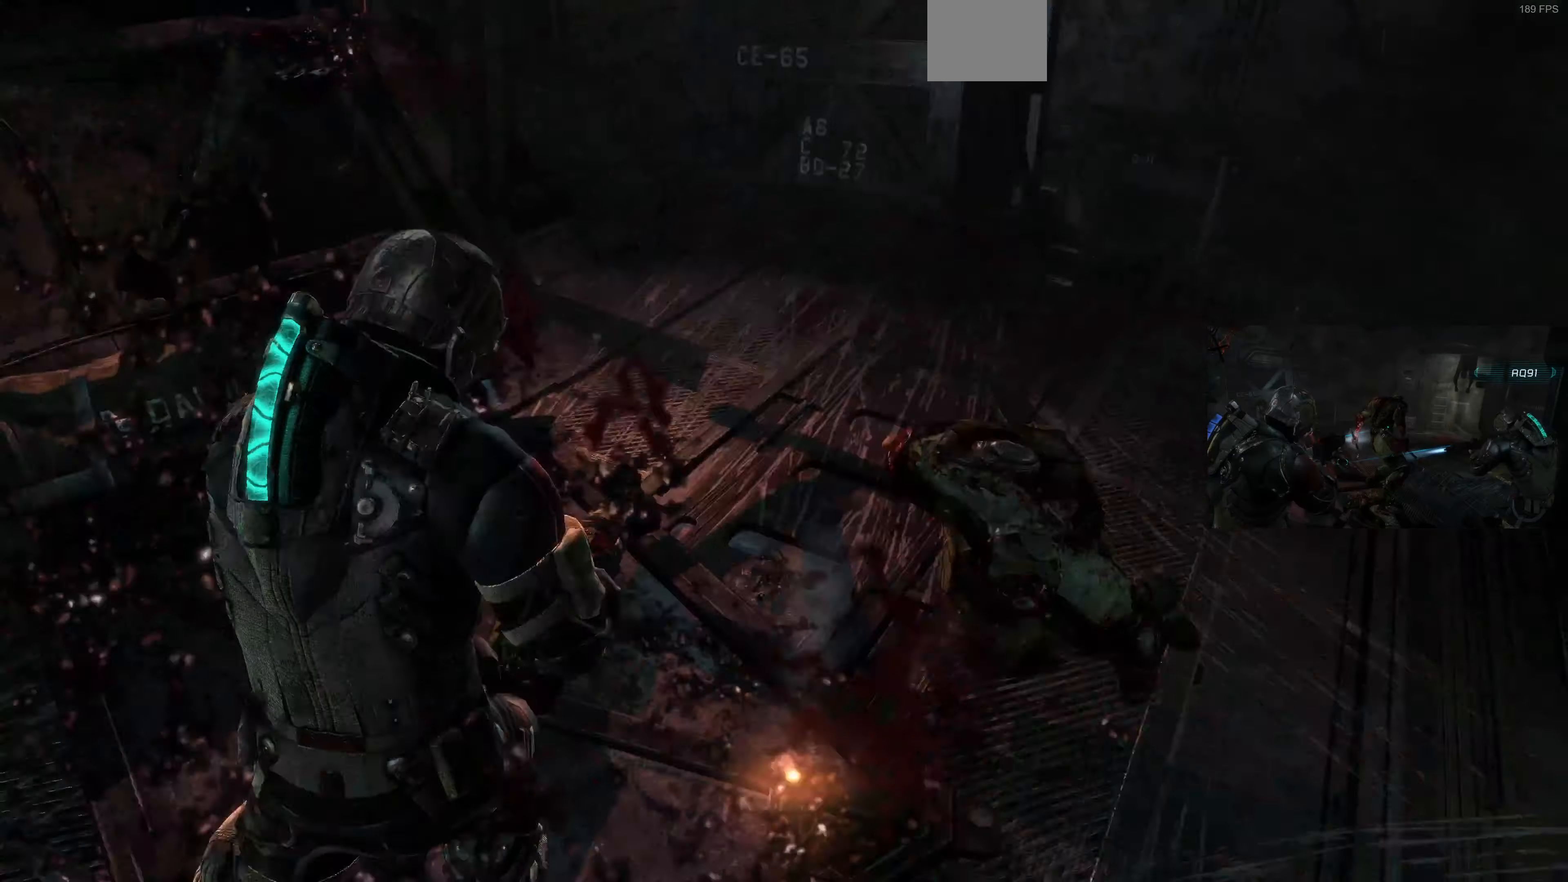
{"buttons": [], "left_stick": "up", "right_stick": "right", "events": [[100, "R1", "up"], [100, "right_stick", "center"], [400, "right_stick", "right"]]}
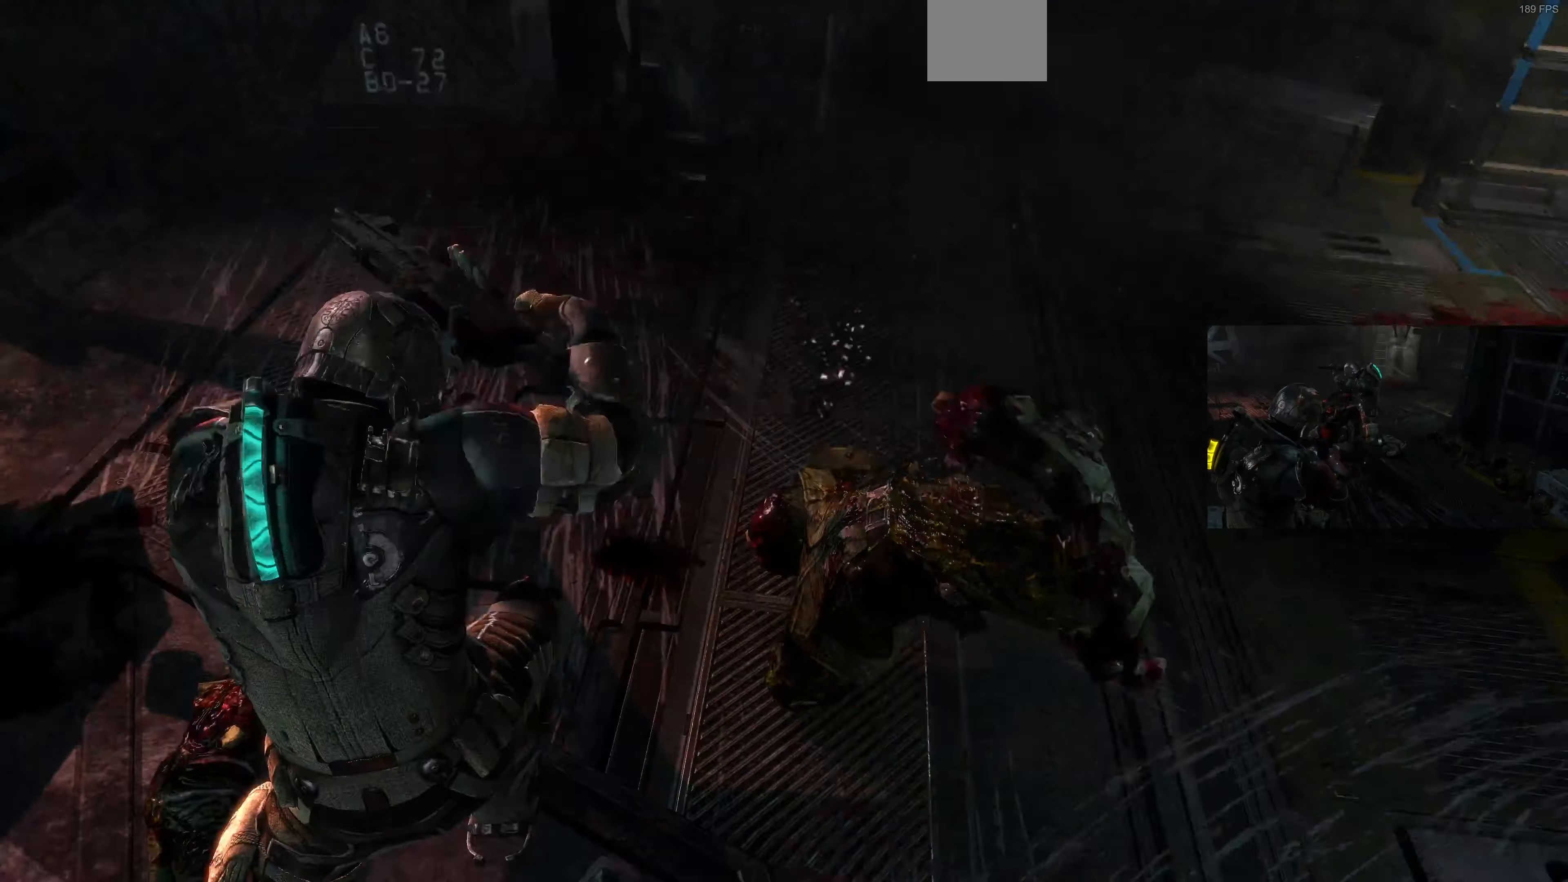
{"buttons": [], "left_stick": "down", "right_stick": "center", "events": [[167, "left_stick", "down-left"], [234, "right_stick", "center"], [334, "CROSS", "down"], [400, "left_stick", "down"], [434, "CROSS", "up"]]}
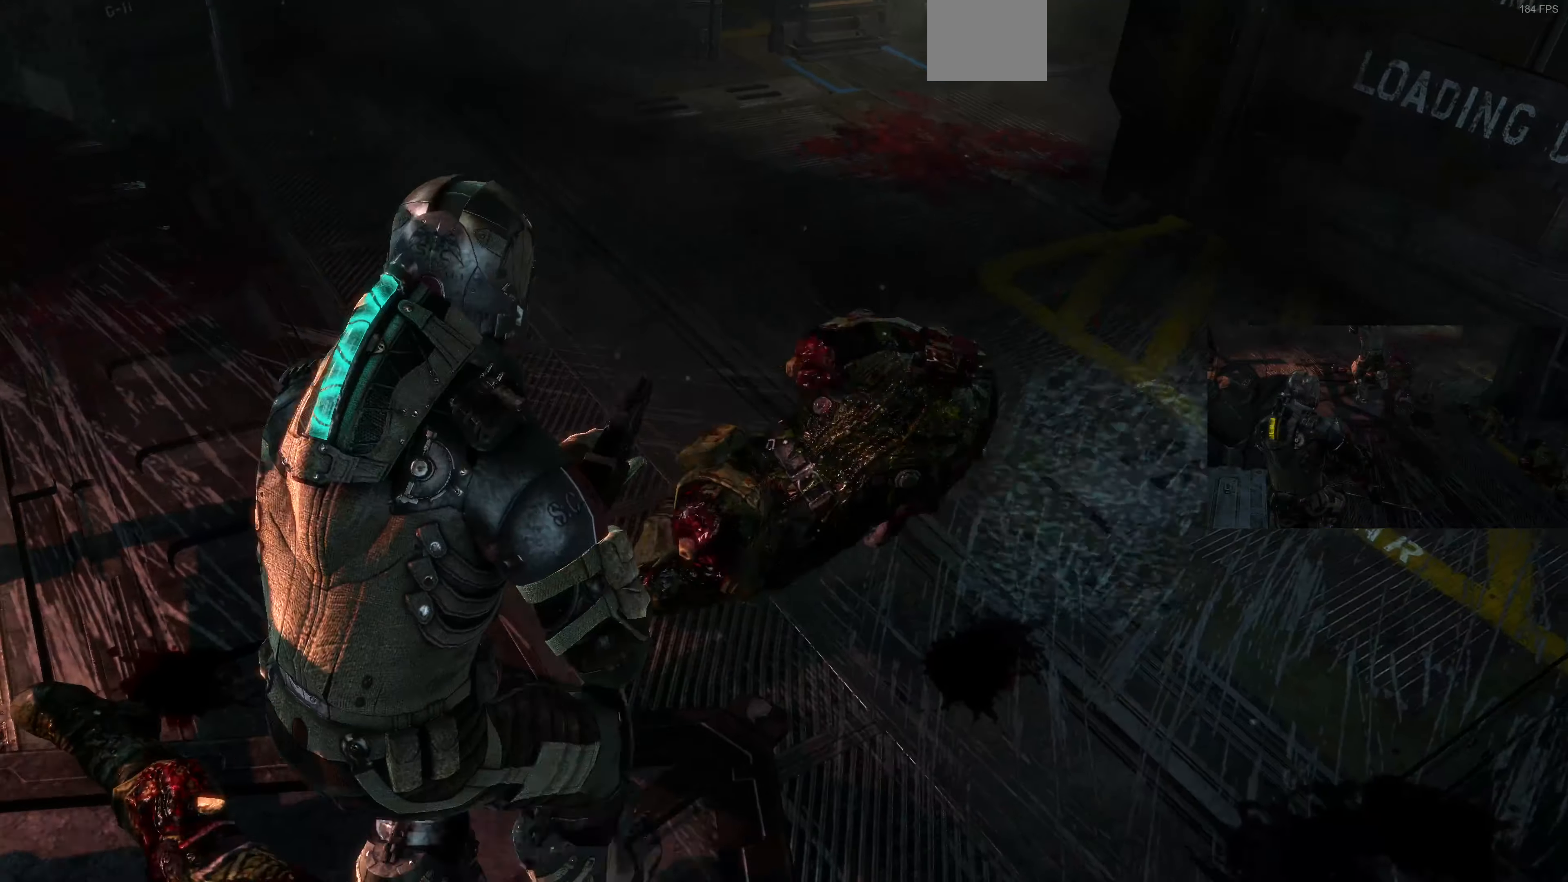
{"buttons": [], "left_stick": "down-right", "right_stick": "down-right", "events": [[67, "CROSS", "down"], [134, "CROSS", "up"], [200, "left_stick", "down-right"], [234, "right_stick", "down-right"]]}
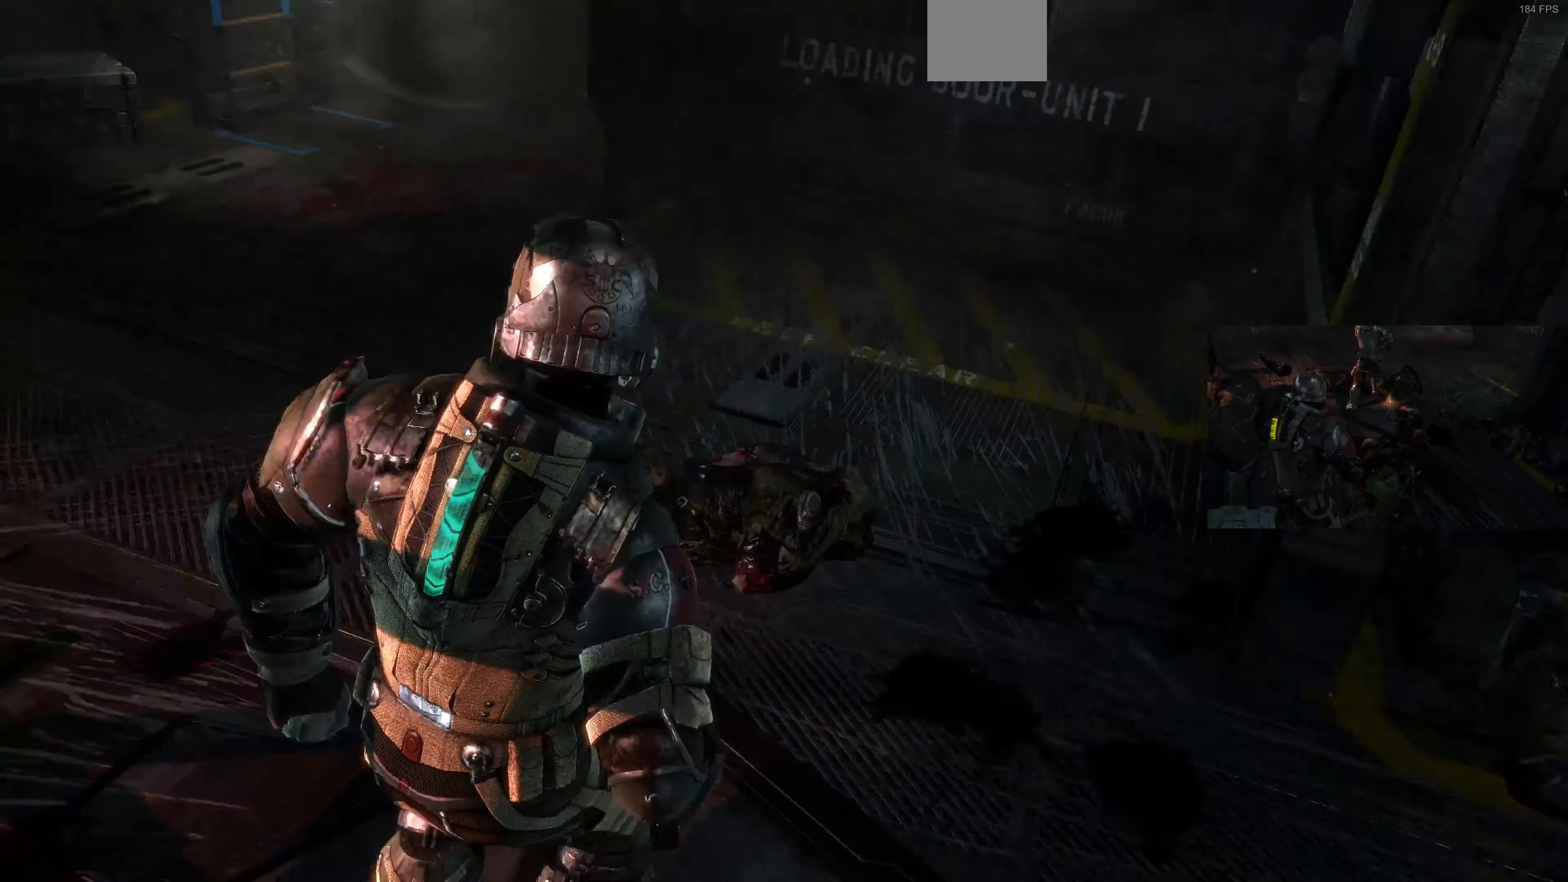
{"buttons": [], "left_stick": "up-right", "right_stick": "center", "events": [[200, "left_stick", "right"], [334, "left_stick", "up-right"], [367, "right_stick", "center"]]}